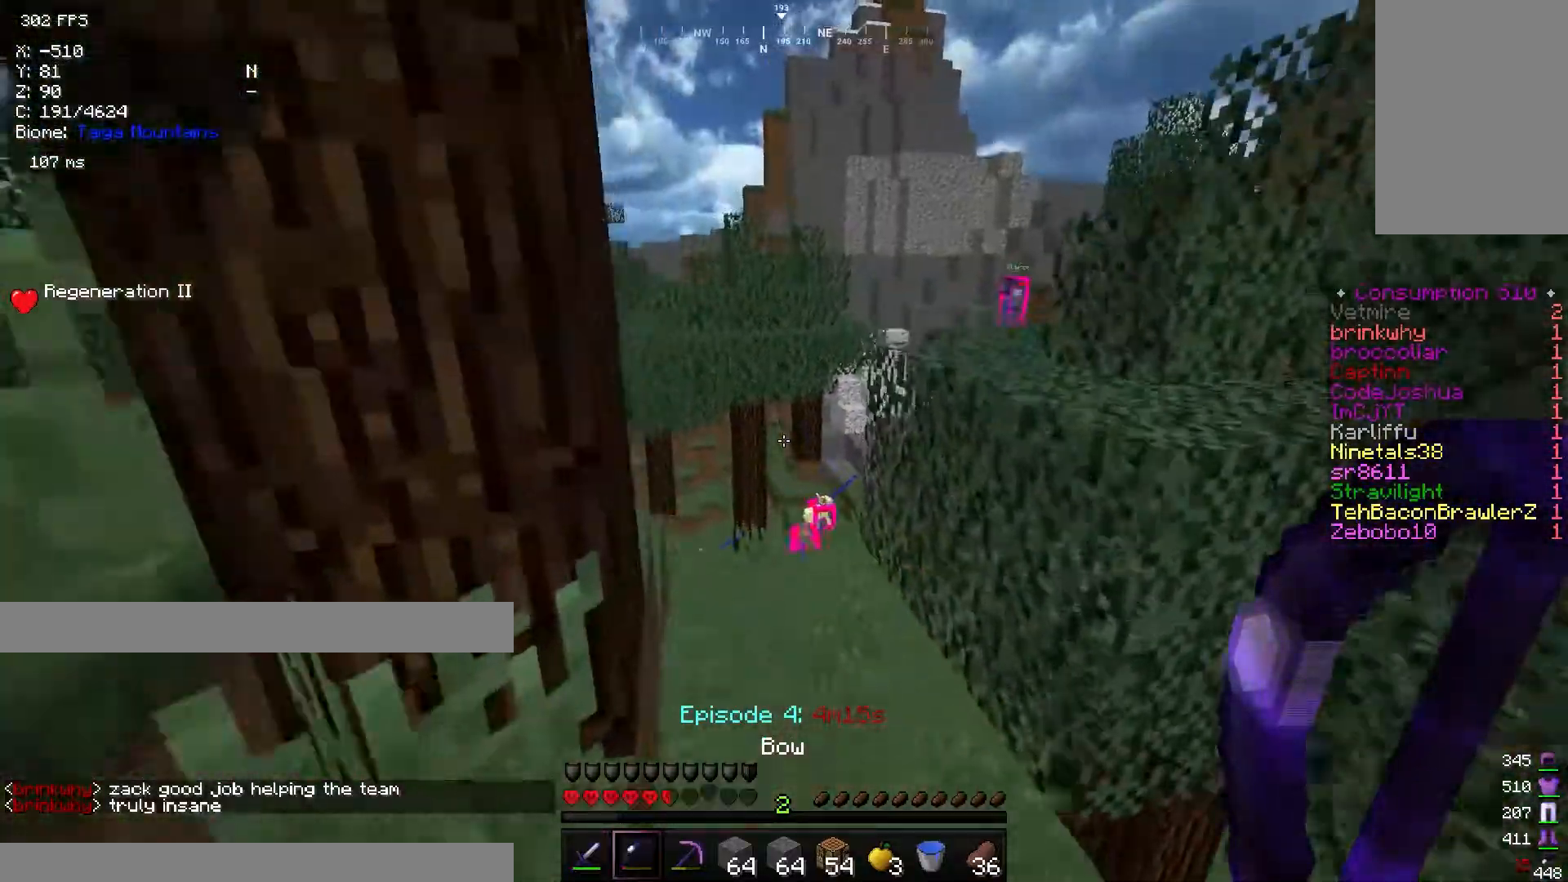
Gameplay with keyboard and mouse; each line is a JSON object with the keys and mouse buttons held at the frame after it. "events" lists presses ("down") and releases ("up") of "a", "d", "s", "w", "mouse_left" and "mouse_right" between this image and that frame as [ms after this image, input, new state], when the widget could be followed in between. "mouse_left", "mouse_right" = the "left", "right" buttons of the "mouse" list. No other keys are recorded. Fast repeated clicks can show as one long hold. Mouse movement is not recorded.
{"keys": ["a", "w"], "mouse": ["right"], "events": [[184, "a", "down"], [367, "mouse_right", "down"]]}
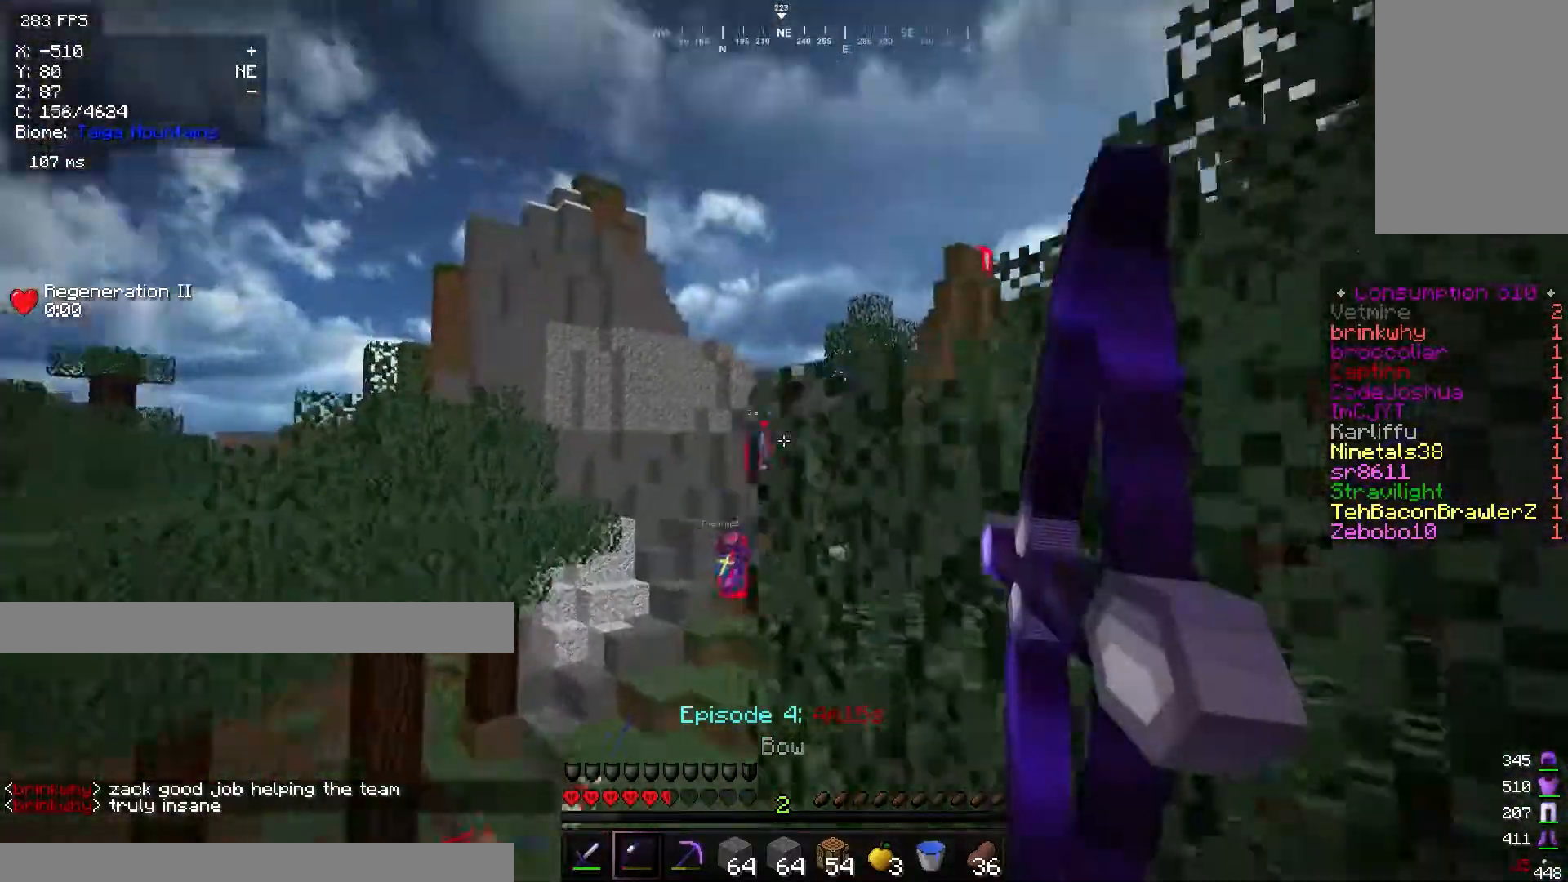
{"keys": ["a", "s"], "mouse": ["right"], "events": [[266, "w", "up"], [500, "s", "down"]]}
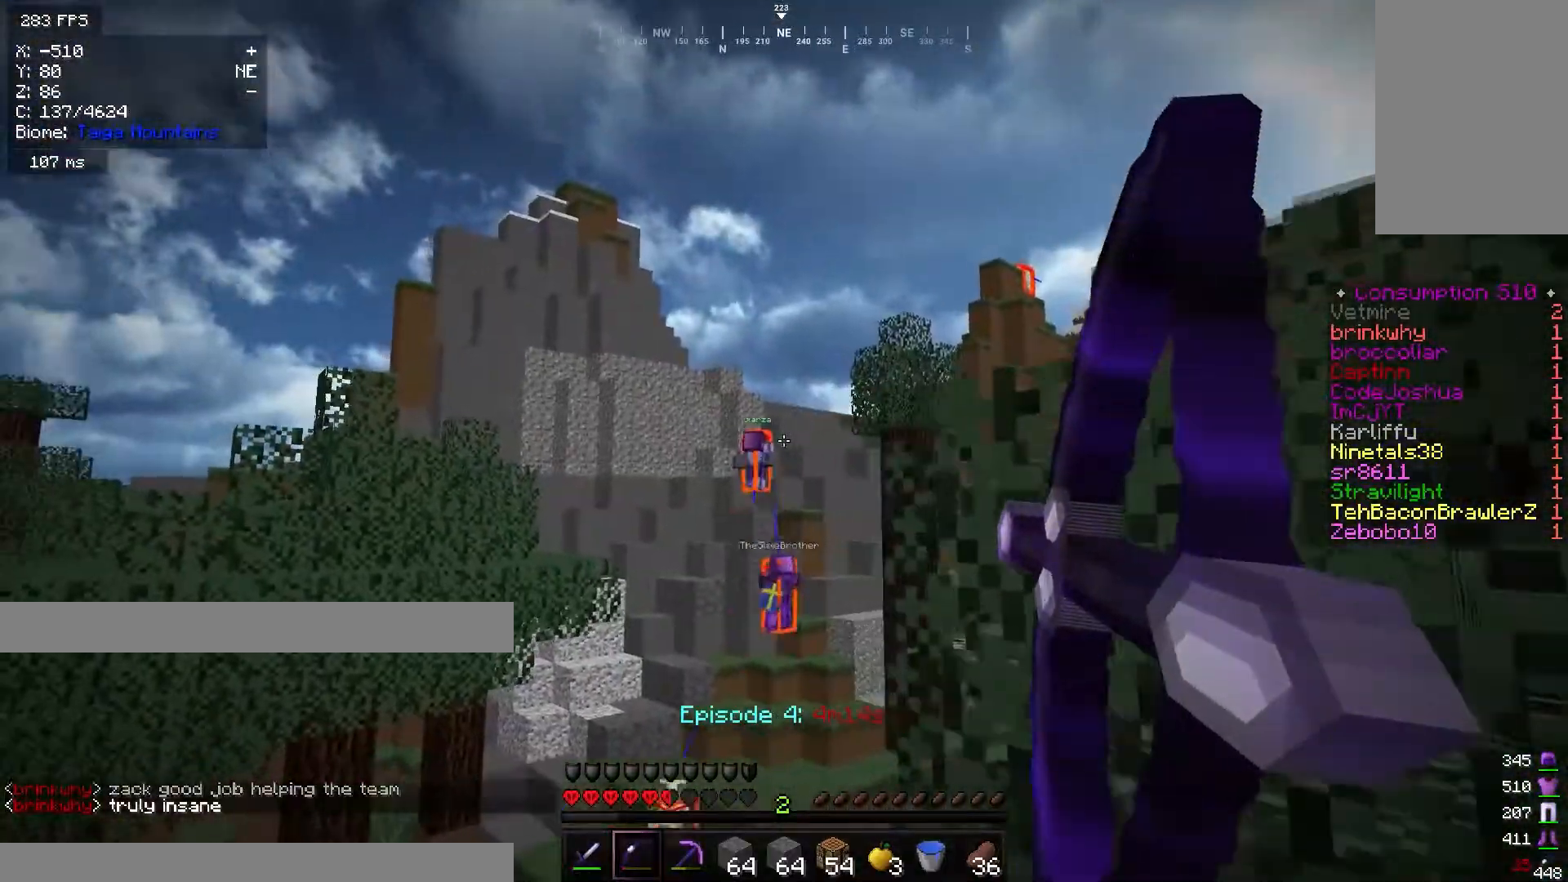
{"keys": ["a"], "mouse": ["left"], "events": [[434, "mouse_left", "down"], [434, "s", "up"], [467, "mouse_right", "up"]]}
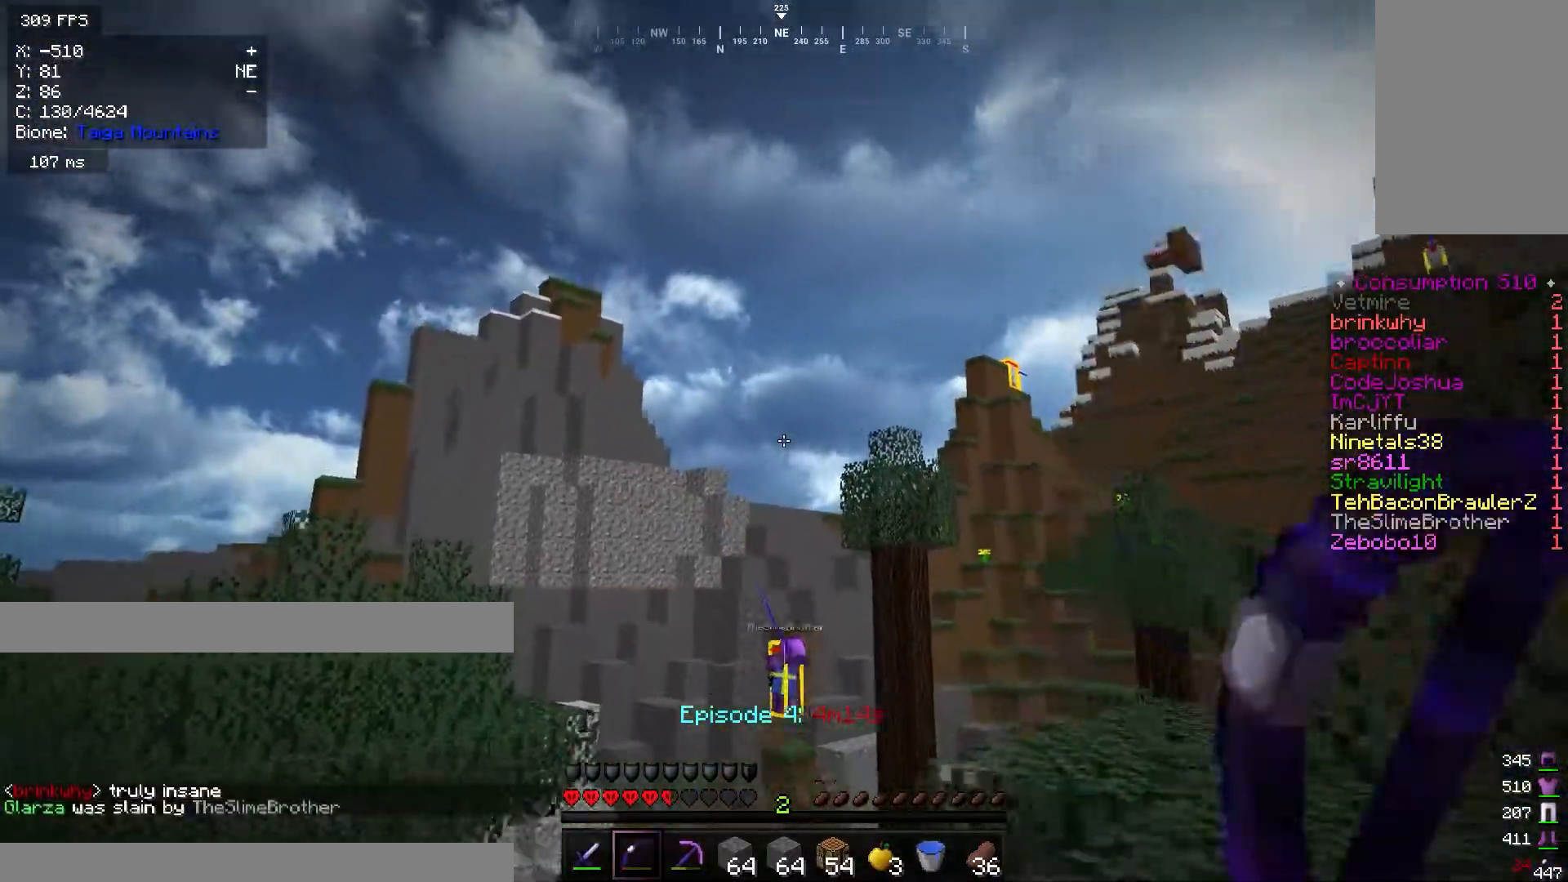
{"keys": ["d"], "mouse": ["right"], "events": [[17, "mouse_right", "down"], [67, "mouse_left", "up"], [334, "d", "down"], [368, "a", "up"]]}
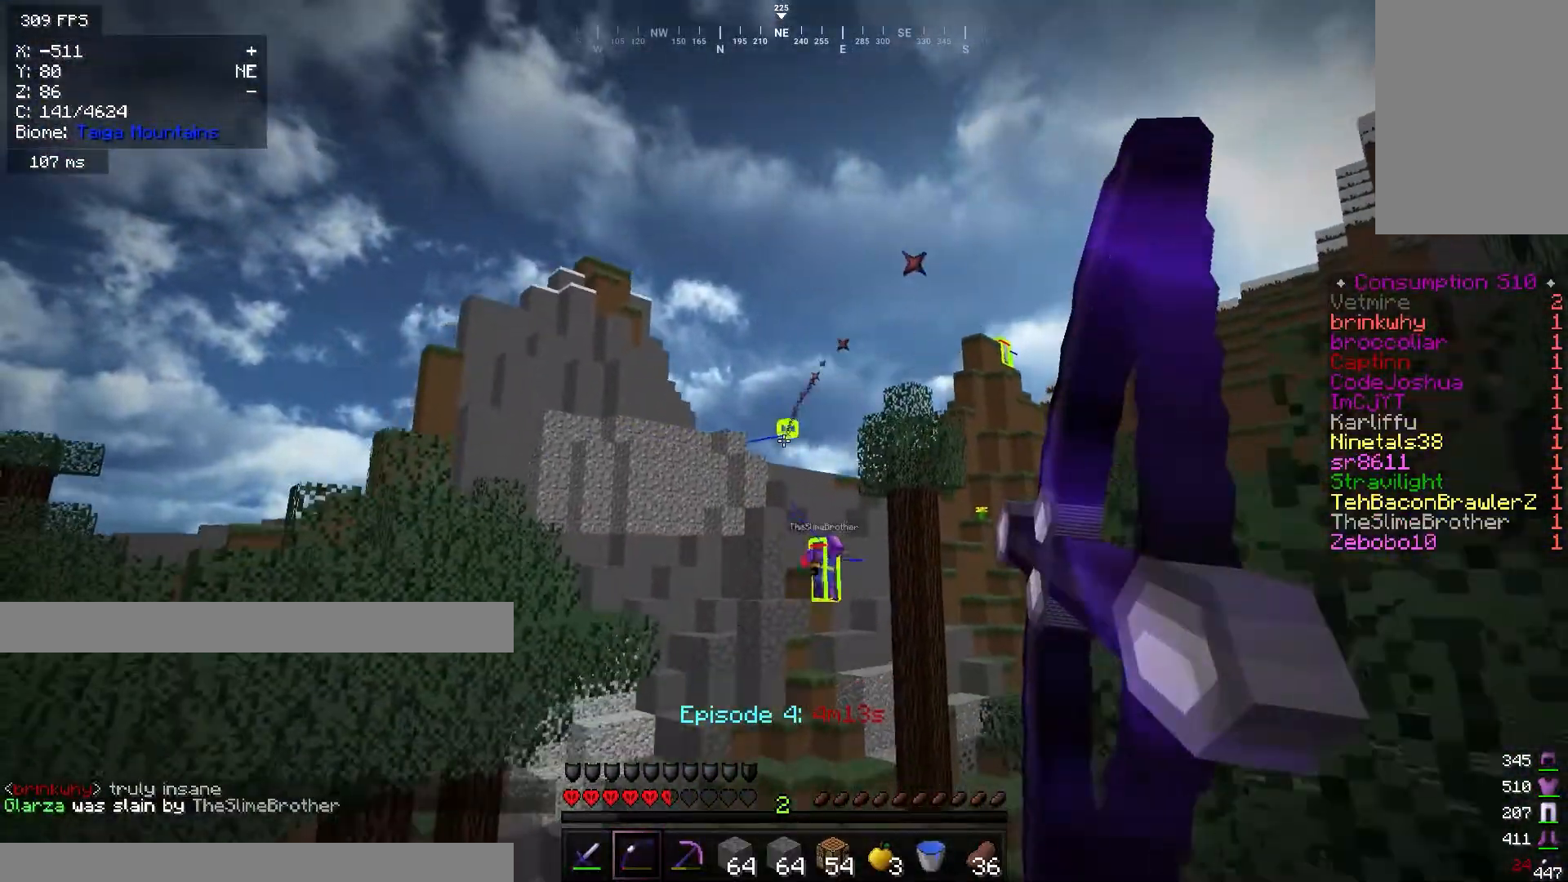
{"keys": [], "mouse": ["right"], "events": [[417, "d", "up"]]}
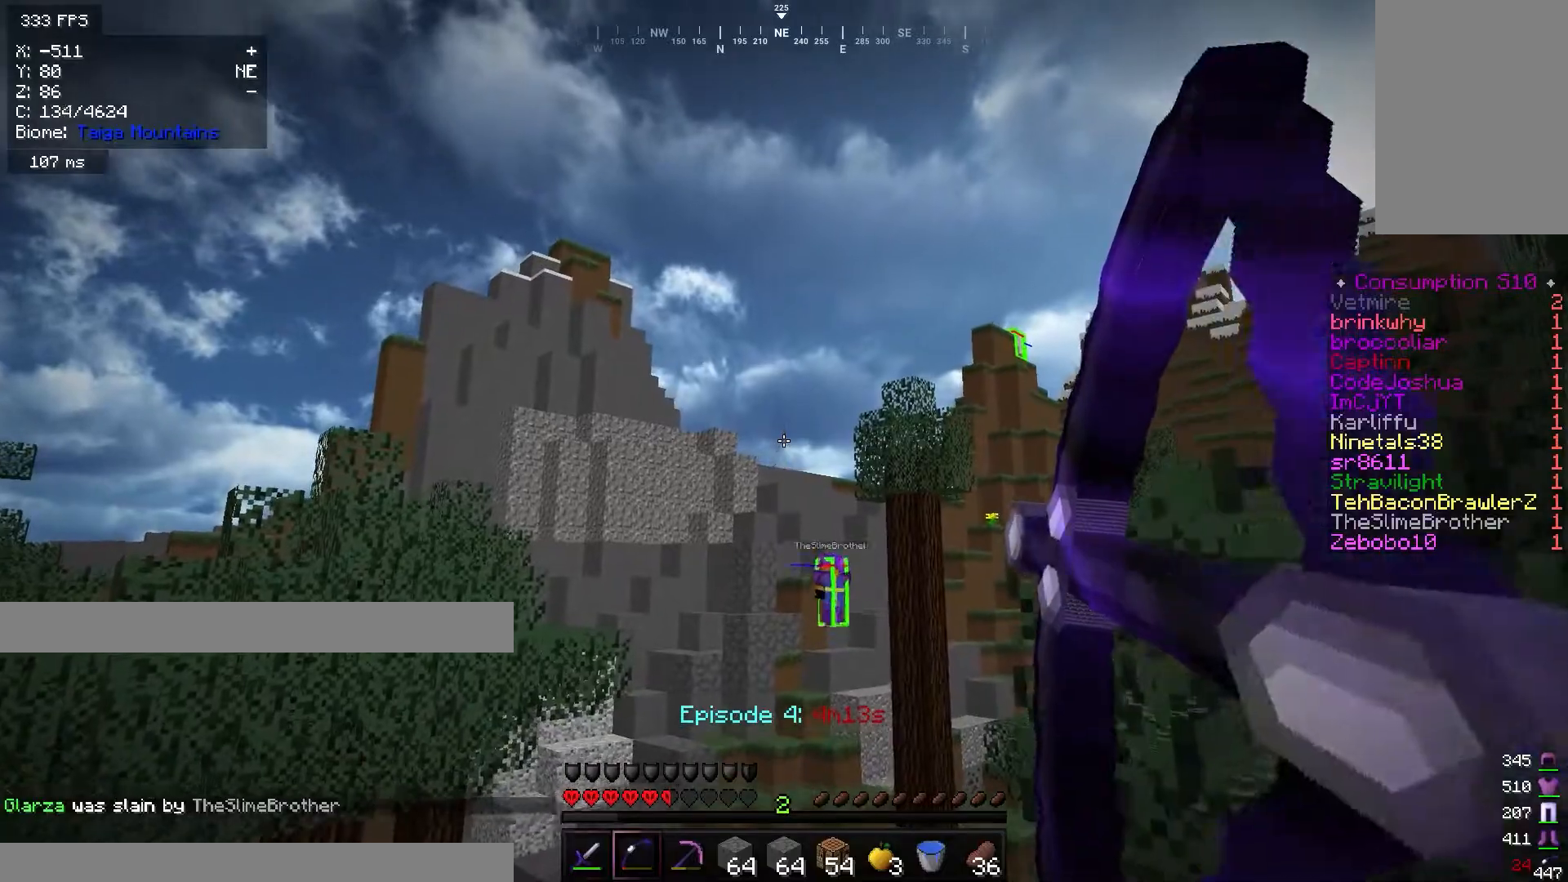
{"keys": ["w"], "mouse": [], "events": [[100, "mouse_right", "up"], [216, "w", "down"]]}
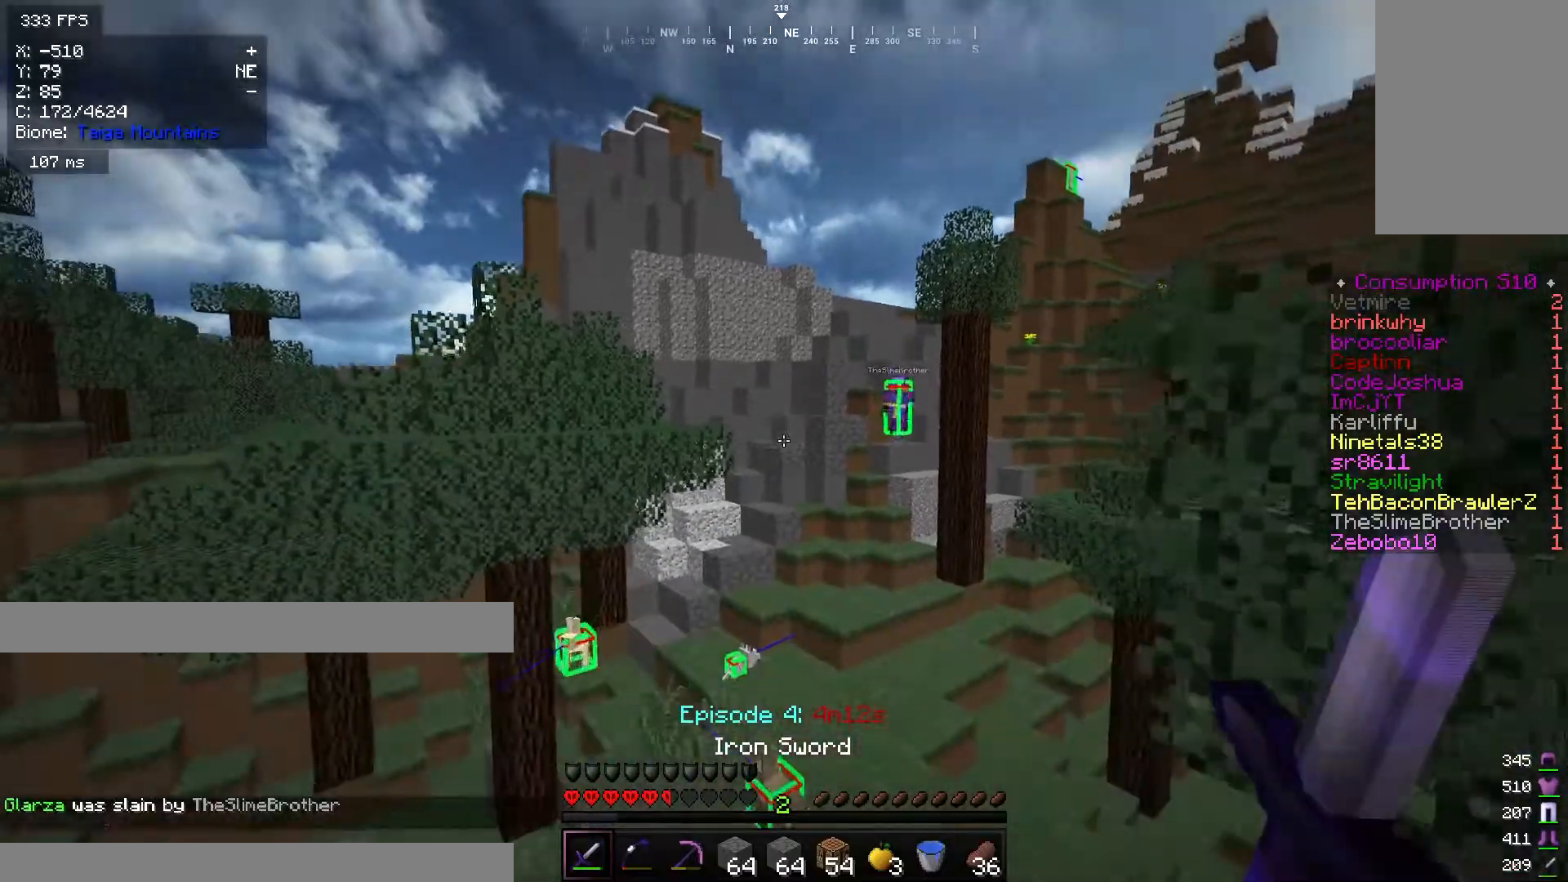
{"keys": ["a", "w"], "mouse": [], "events": [[200, "w", "up"], [384, "a", "down"], [417, "w", "down"]]}
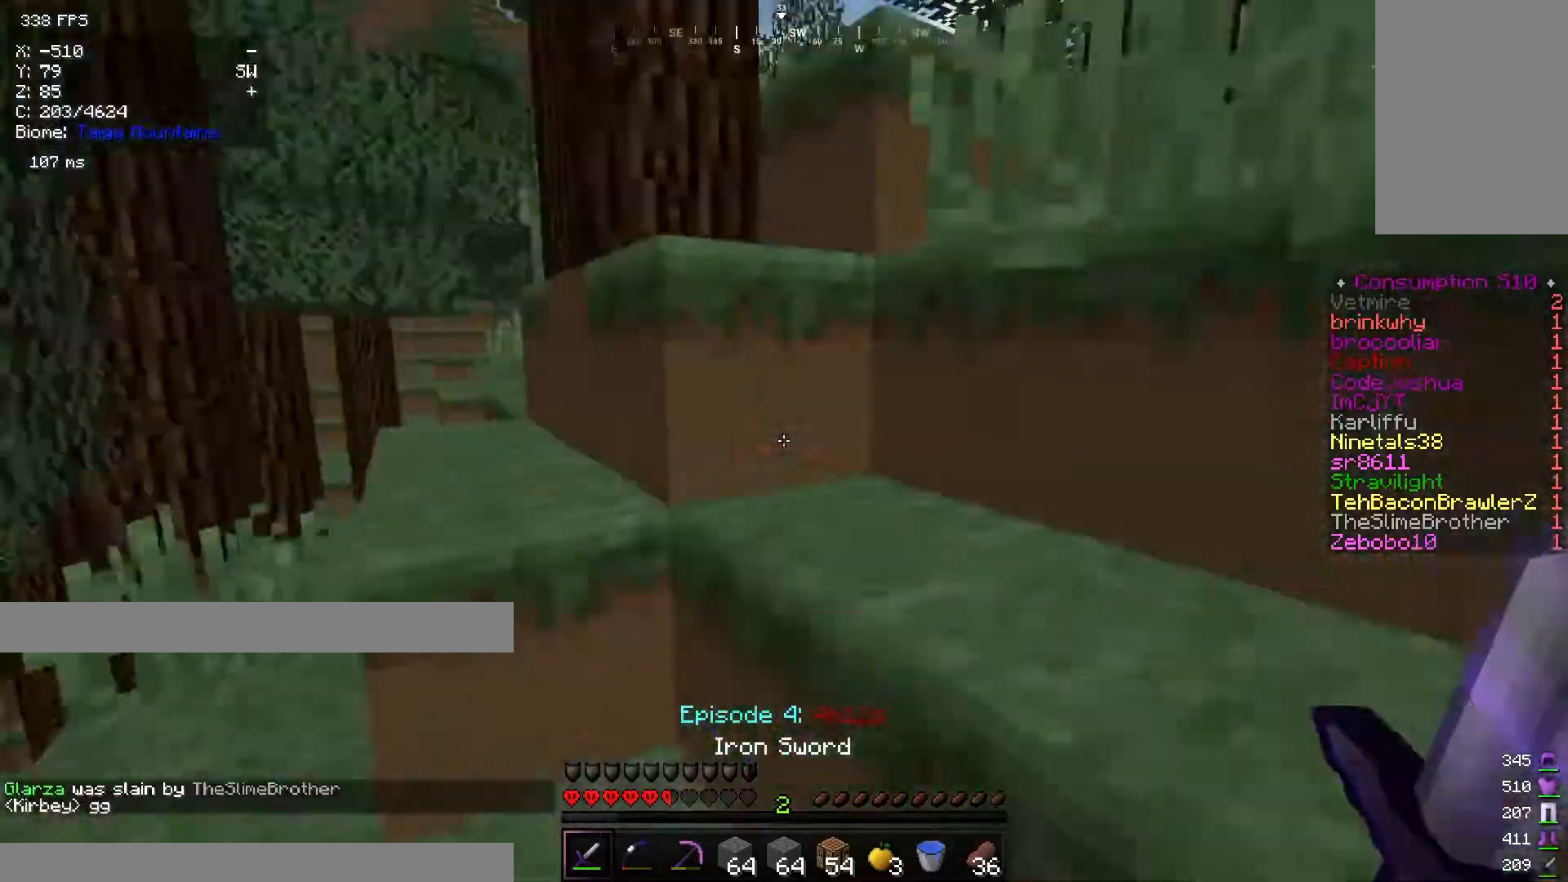
{"keys": ["d", "w"], "mouse": [], "events": [[167, "a", "up"], [251, "d", "down"], [251, "w", "up"], [334, "w", "down"]]}
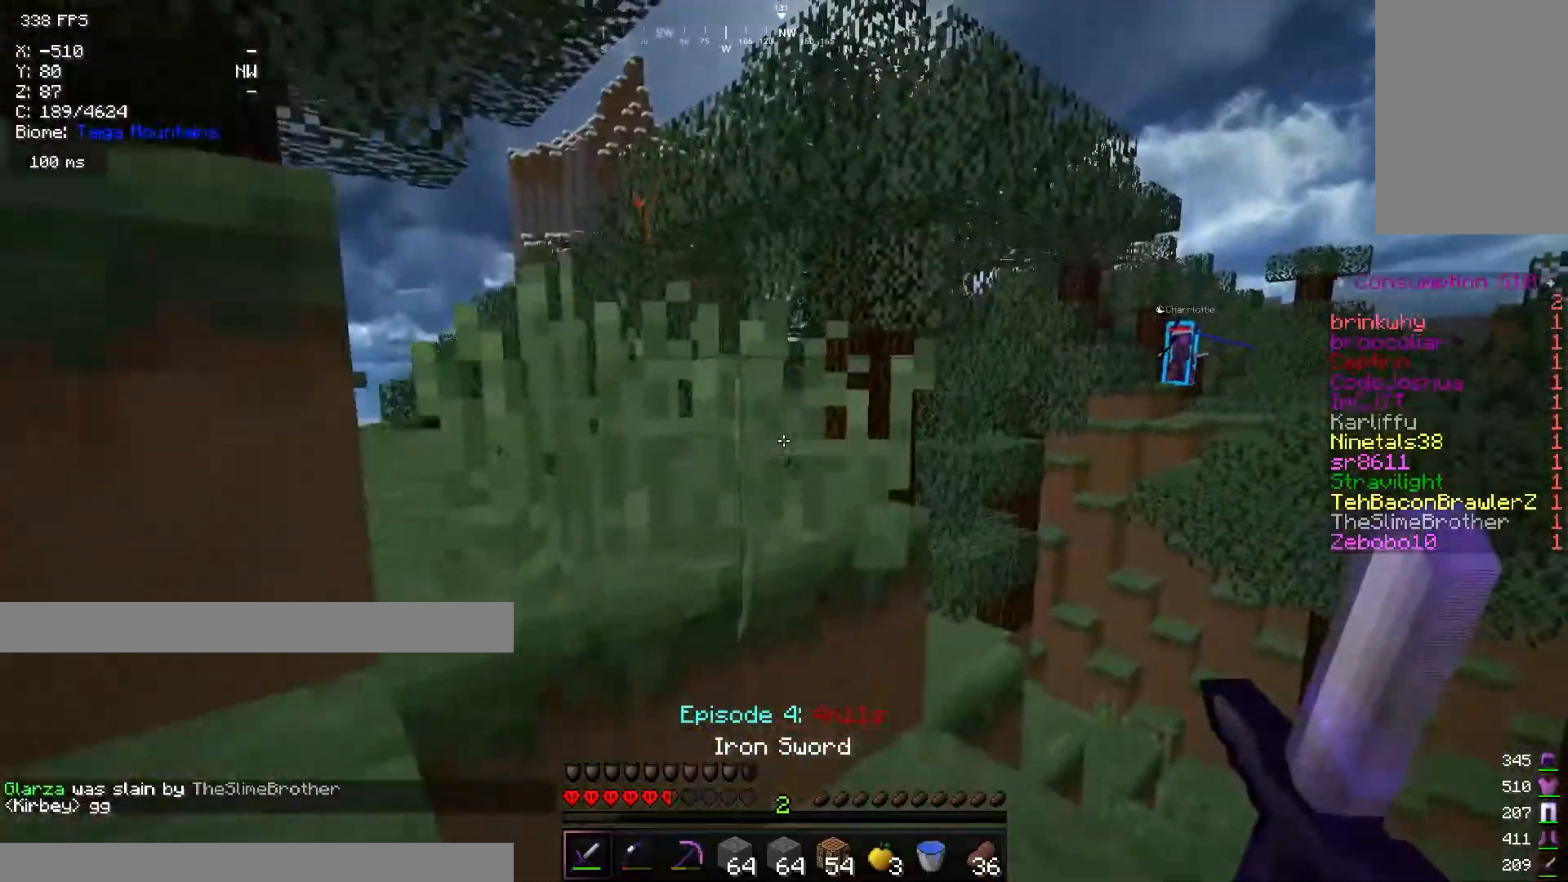
{"keys": [], "mouse": [], "events": [[334, "d", "up"], [367, "w", "up"]]}
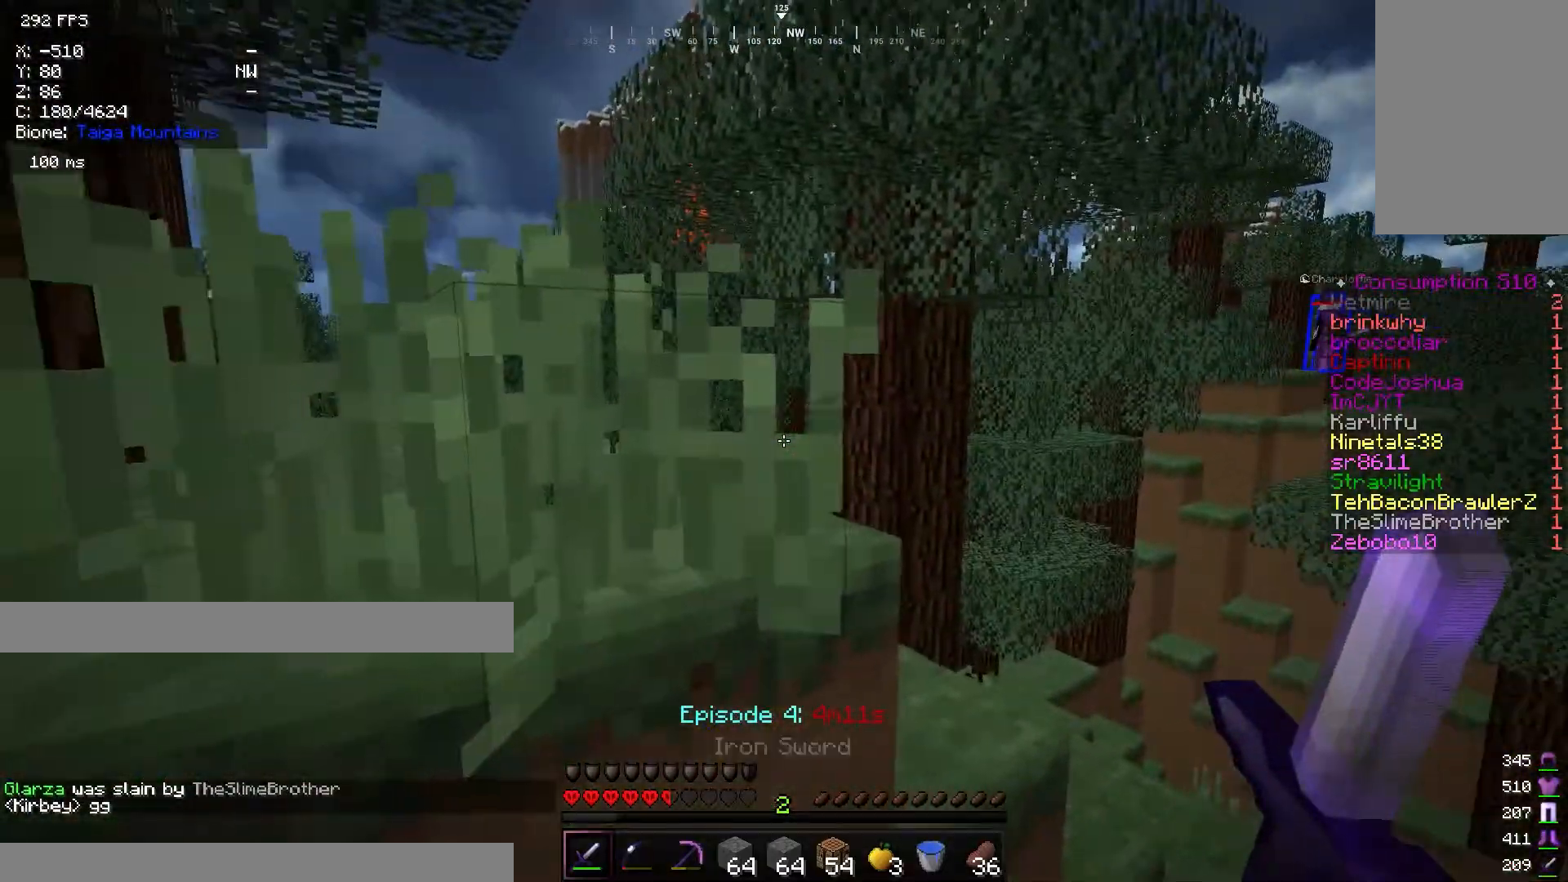
{"keys": ["s"], "mouse": [], "events": [[433, "s", "down"]]}
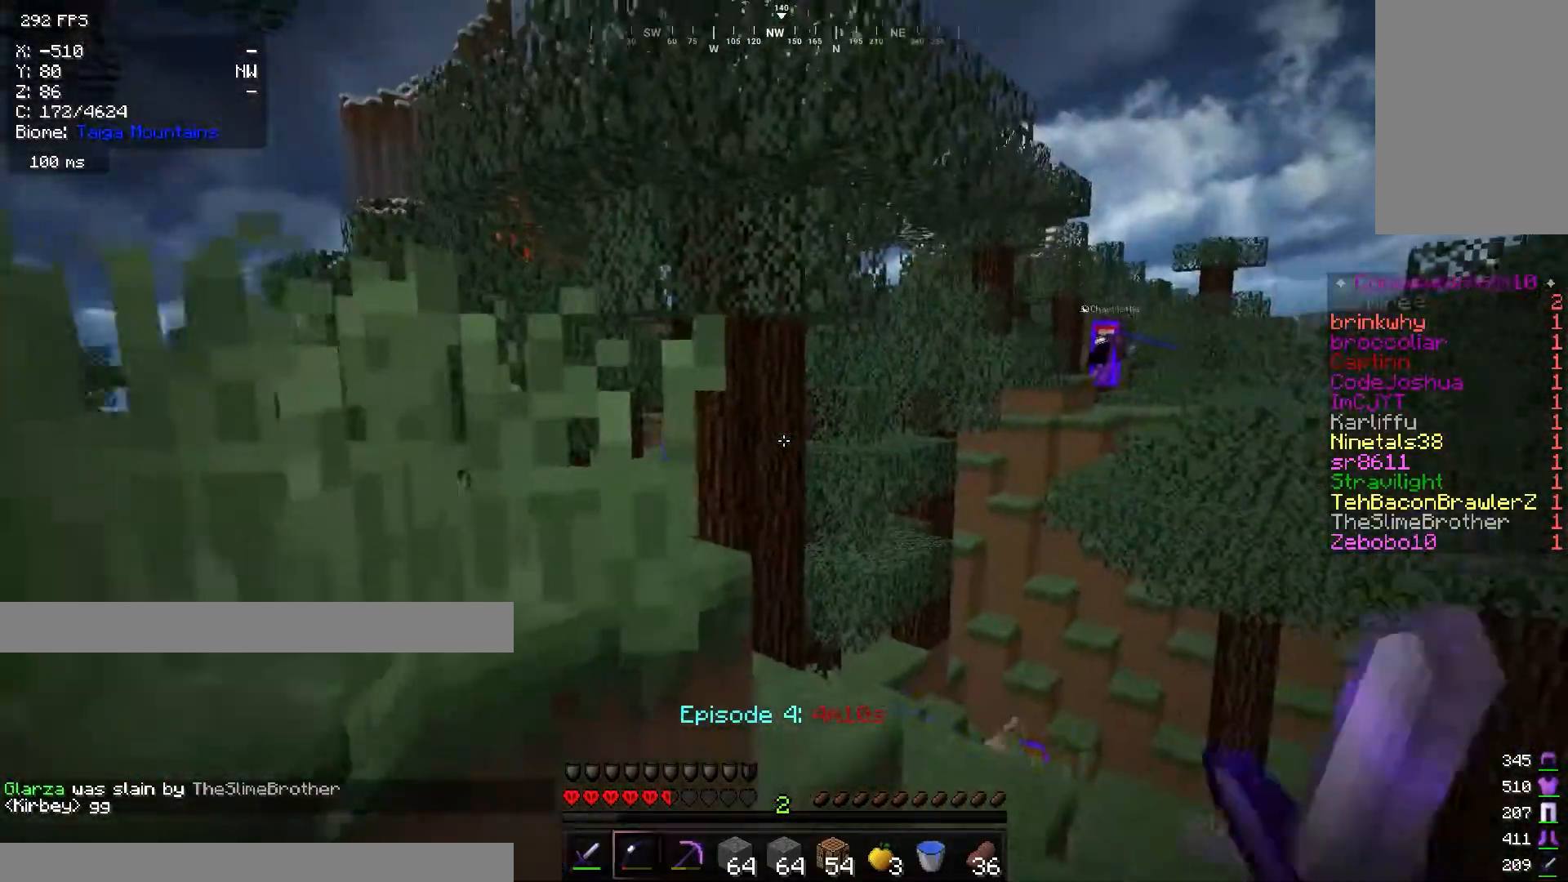
{"keys": [], "mouse": [], "events": [[133, "a", "down"], [334, "s", "up"], [501, "a", "up"]]}
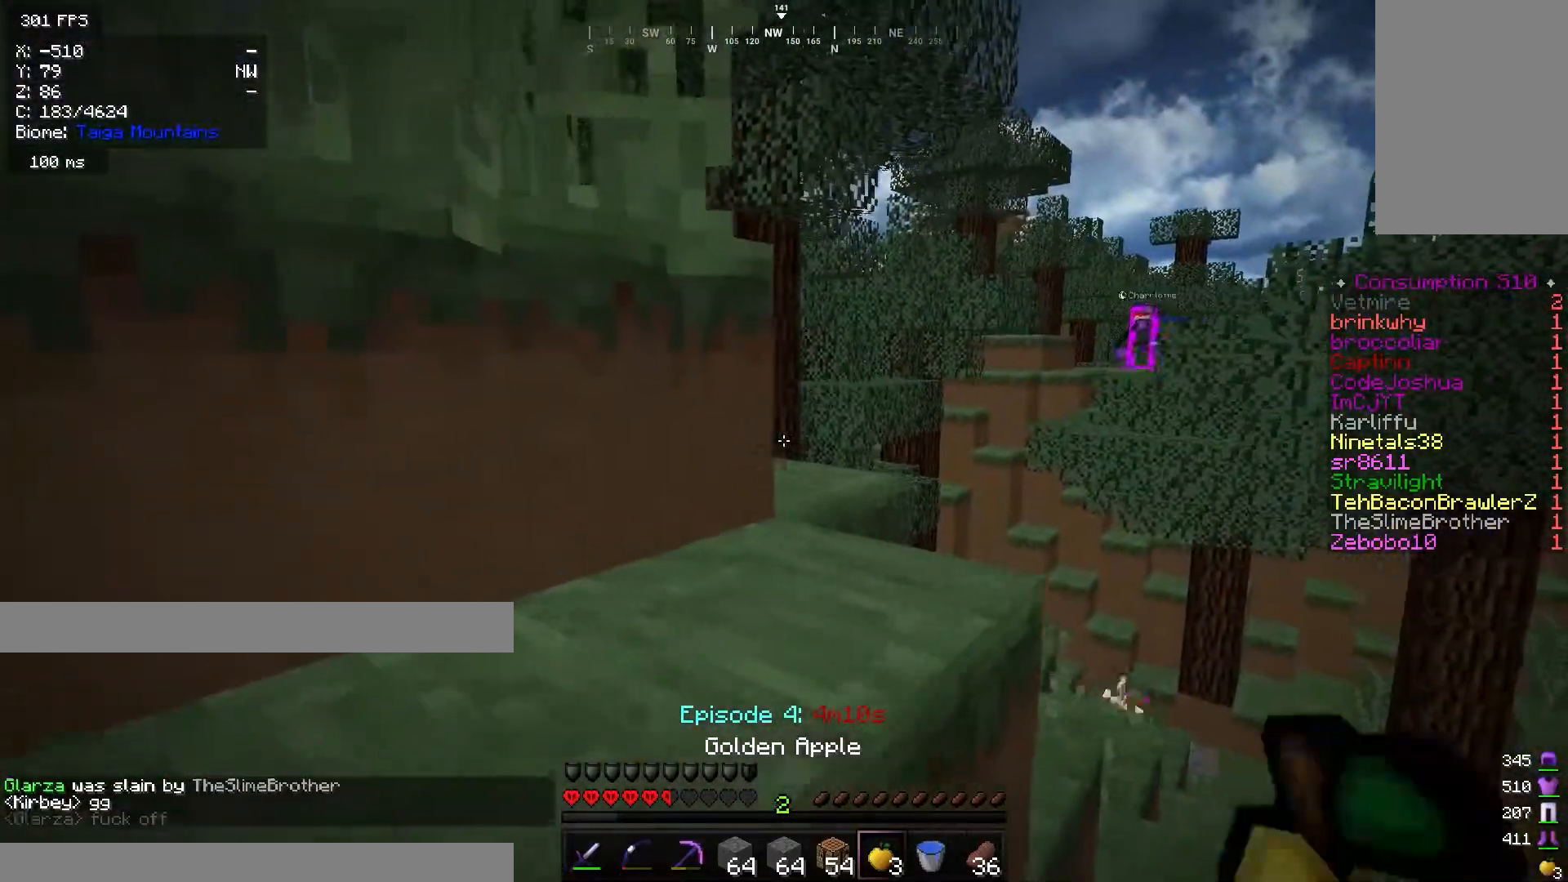
{"keys": ["d", "w"], "mouse": [], "events": [[233, "a", "down"], [250, "w", "down"], [350, "d", "down"], [383, "a", "up"]]}
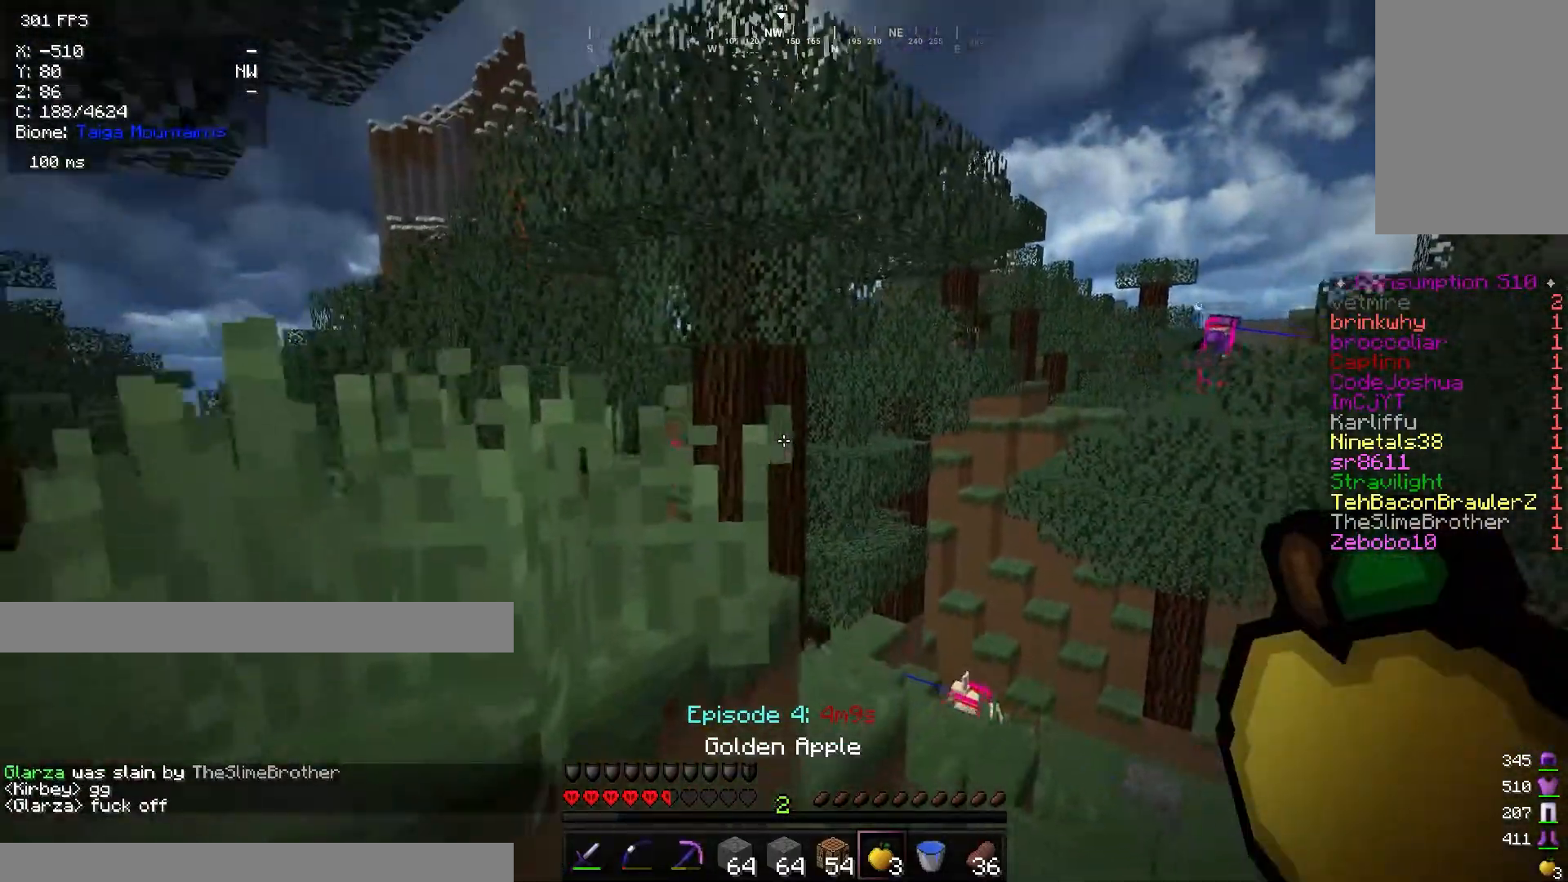
{"keys": ["d", "w"], "mouse": [], "events": []}
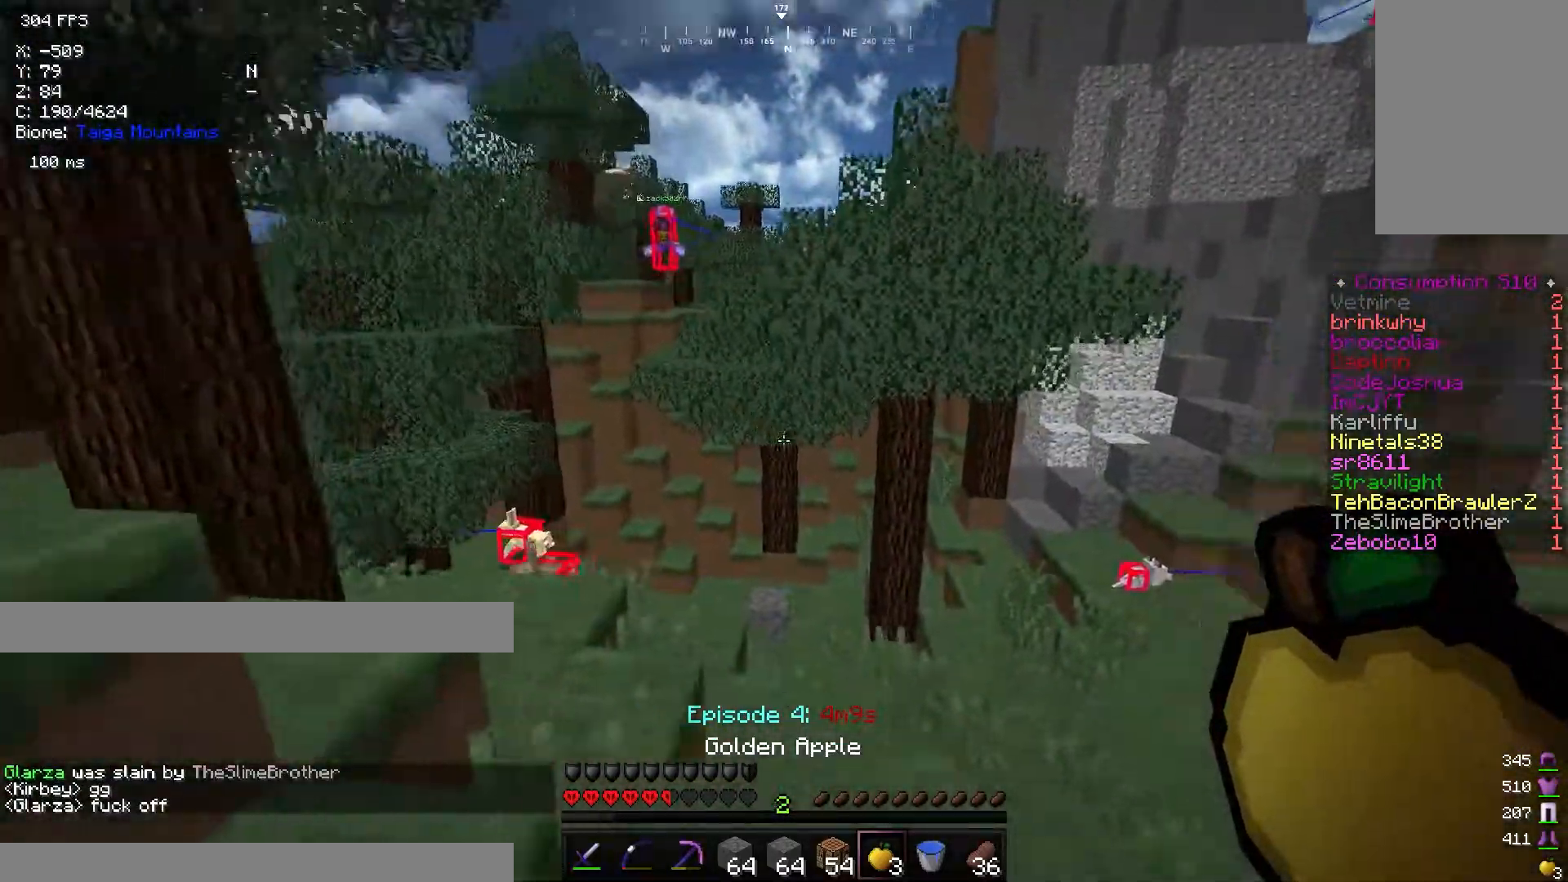
{"keys": ["w"], "mouse": [], "events": [[317, "d", "up"]]}
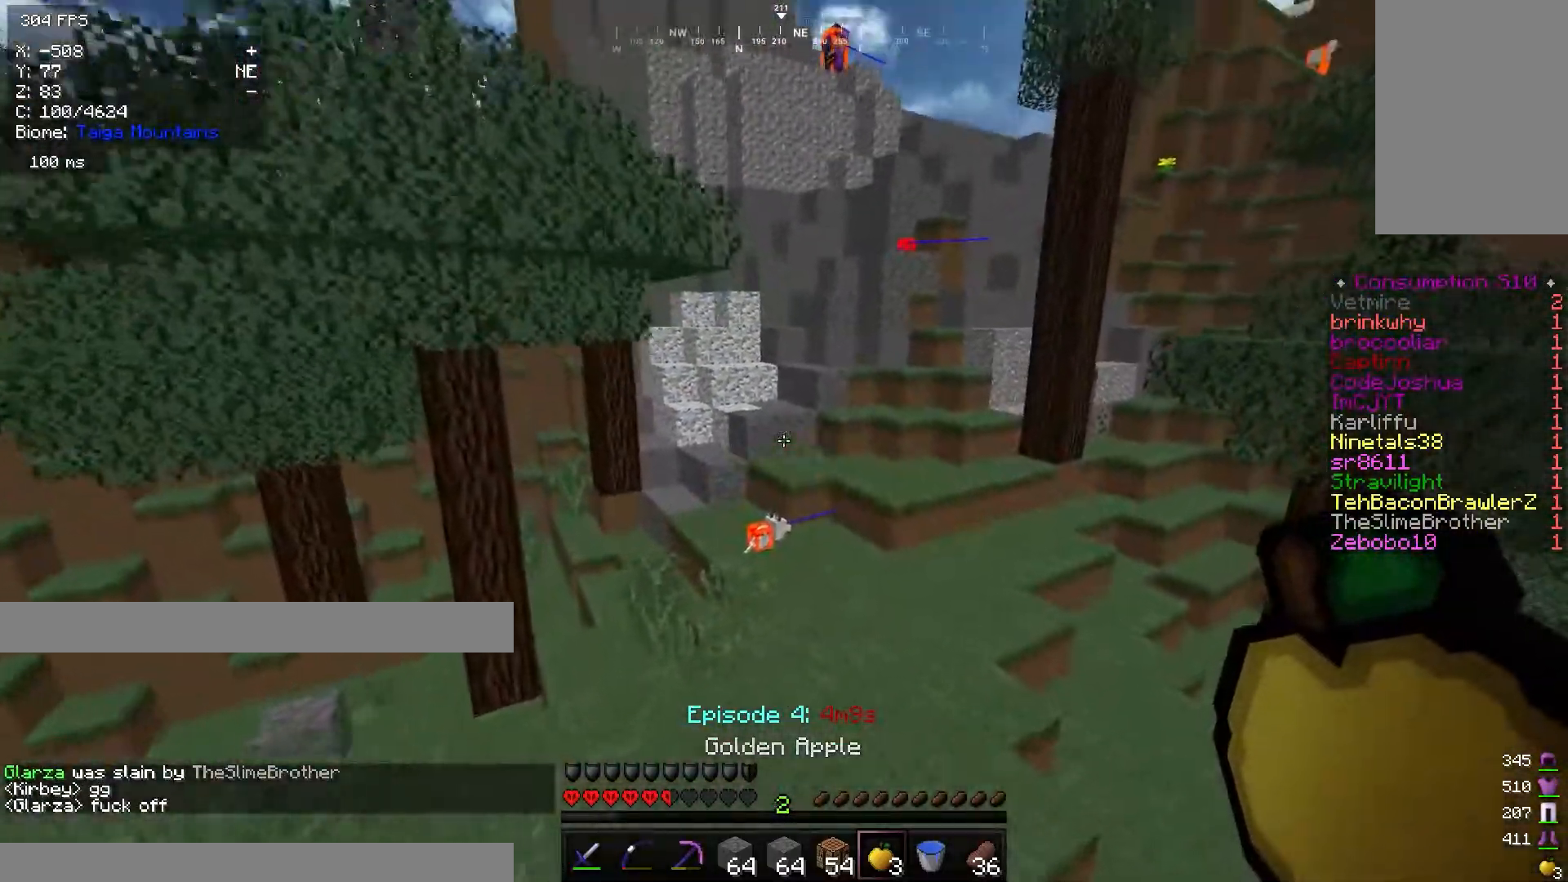
{"keys": ["d", "w"], "mouse": [], "events": [[467, "d", "down"]]}
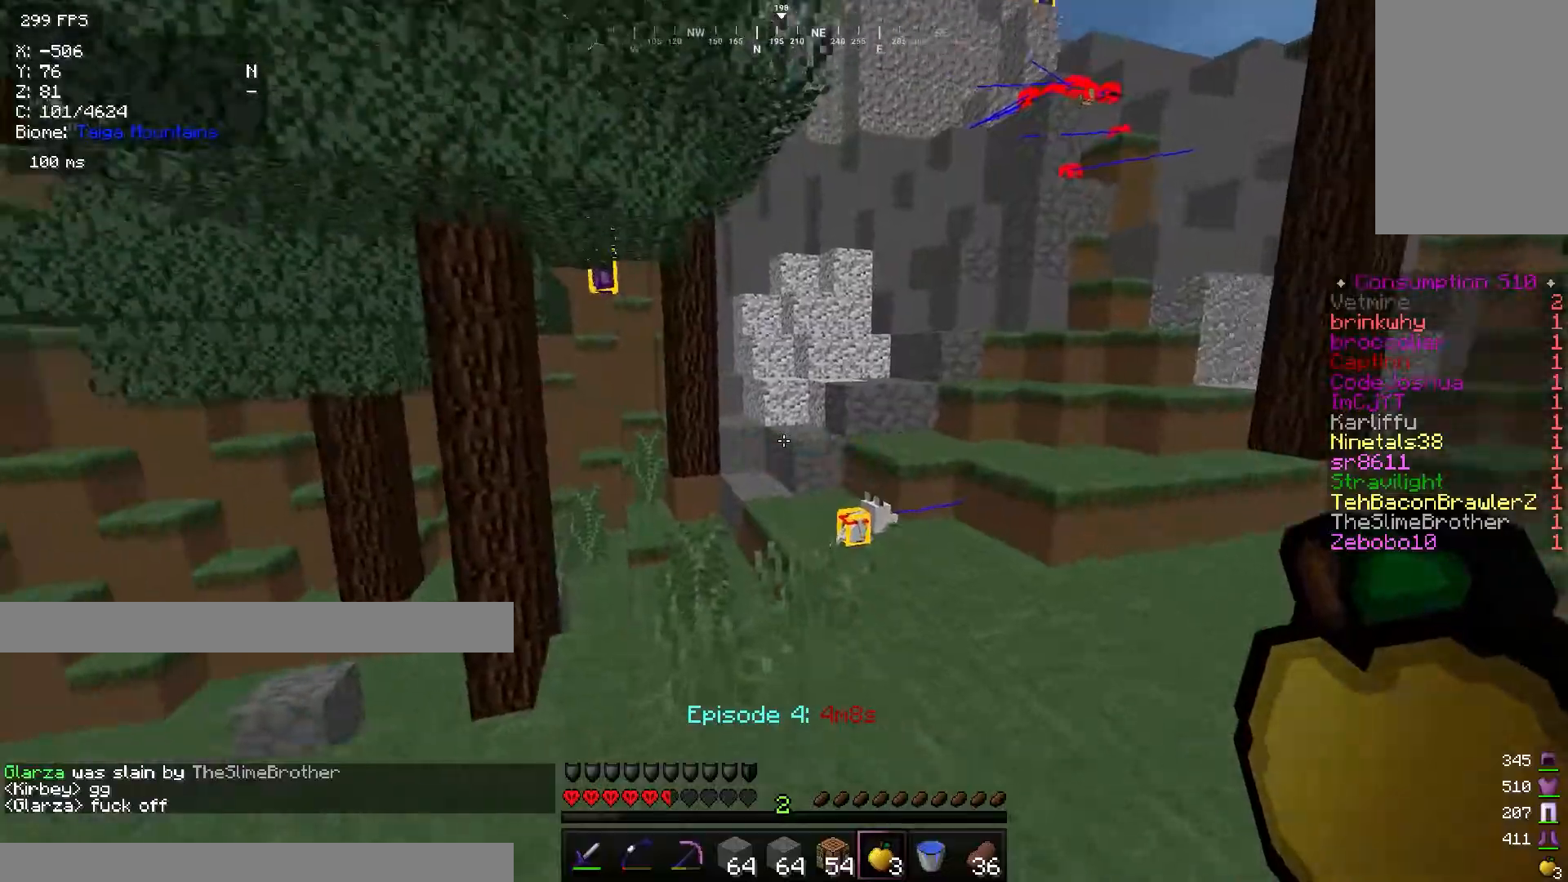
{"keys": ["d", "w"], "mouse": [], "events": []}
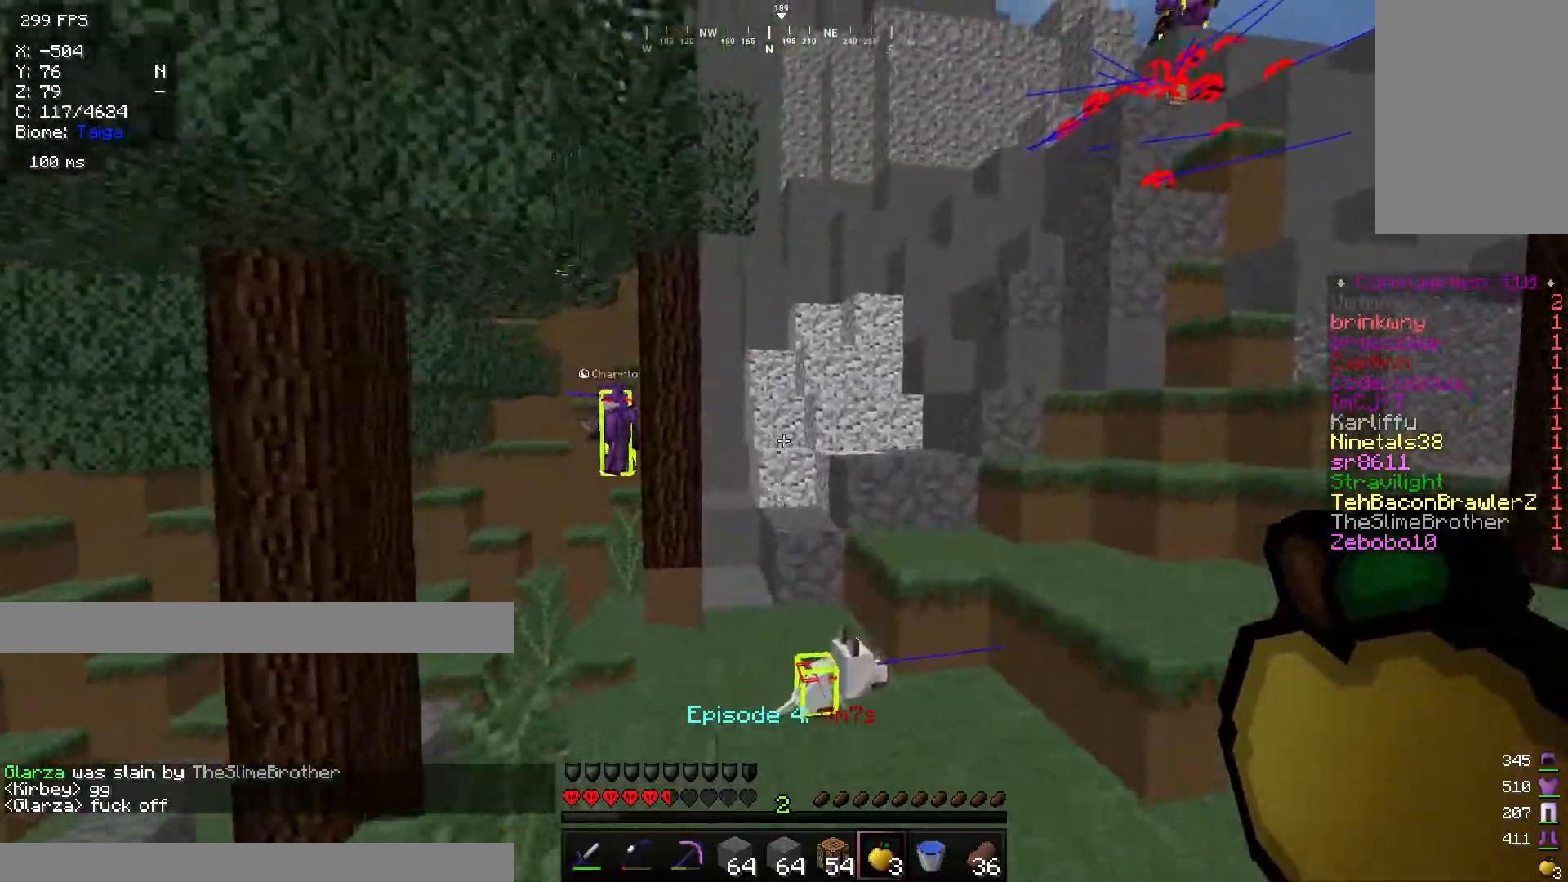
{"keys": ["w"], "mouse": [], "events": [[100, "d", "up"]]}
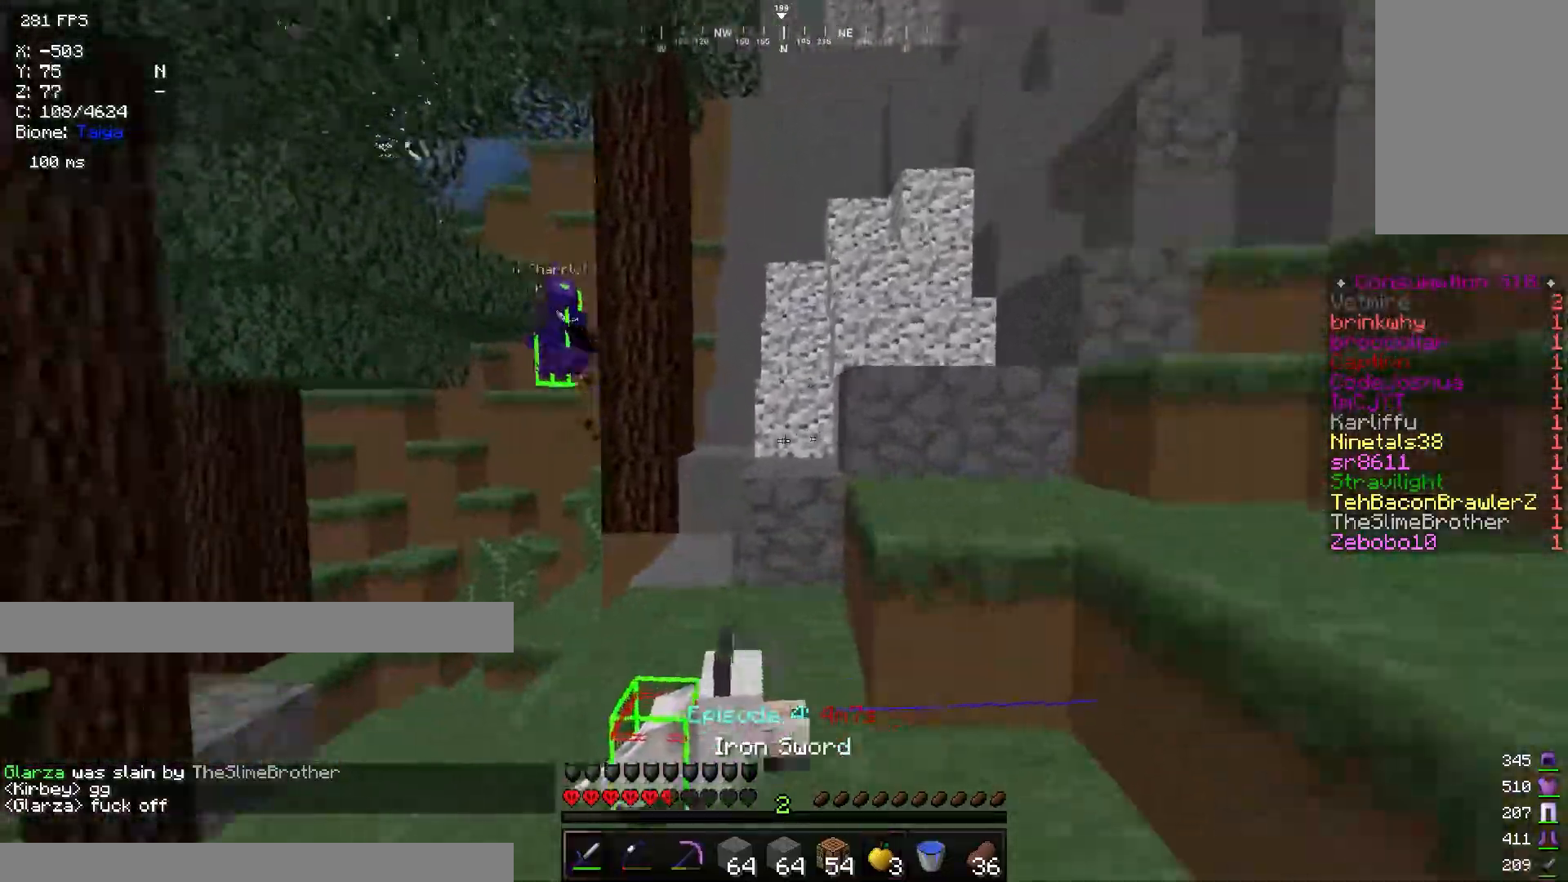
{"keys": ["w"], "mouse": [], "events": []}
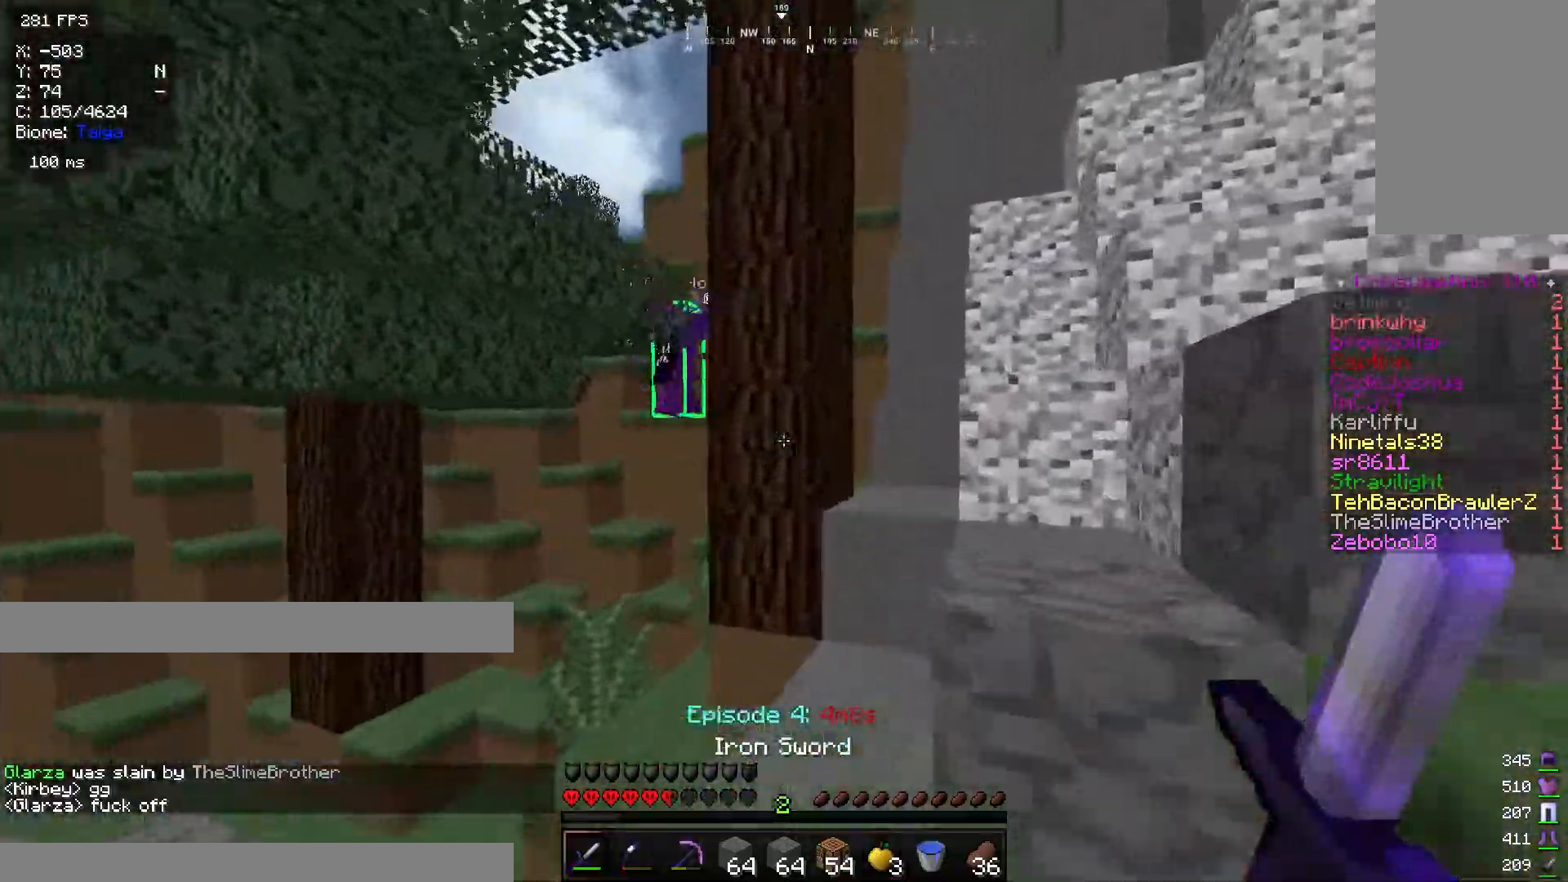
{"keys": ["a", "w"], "mouse": [], "events": [[17, "a", "down"], [234, "a", "up"], [401, "a", "down"]]}
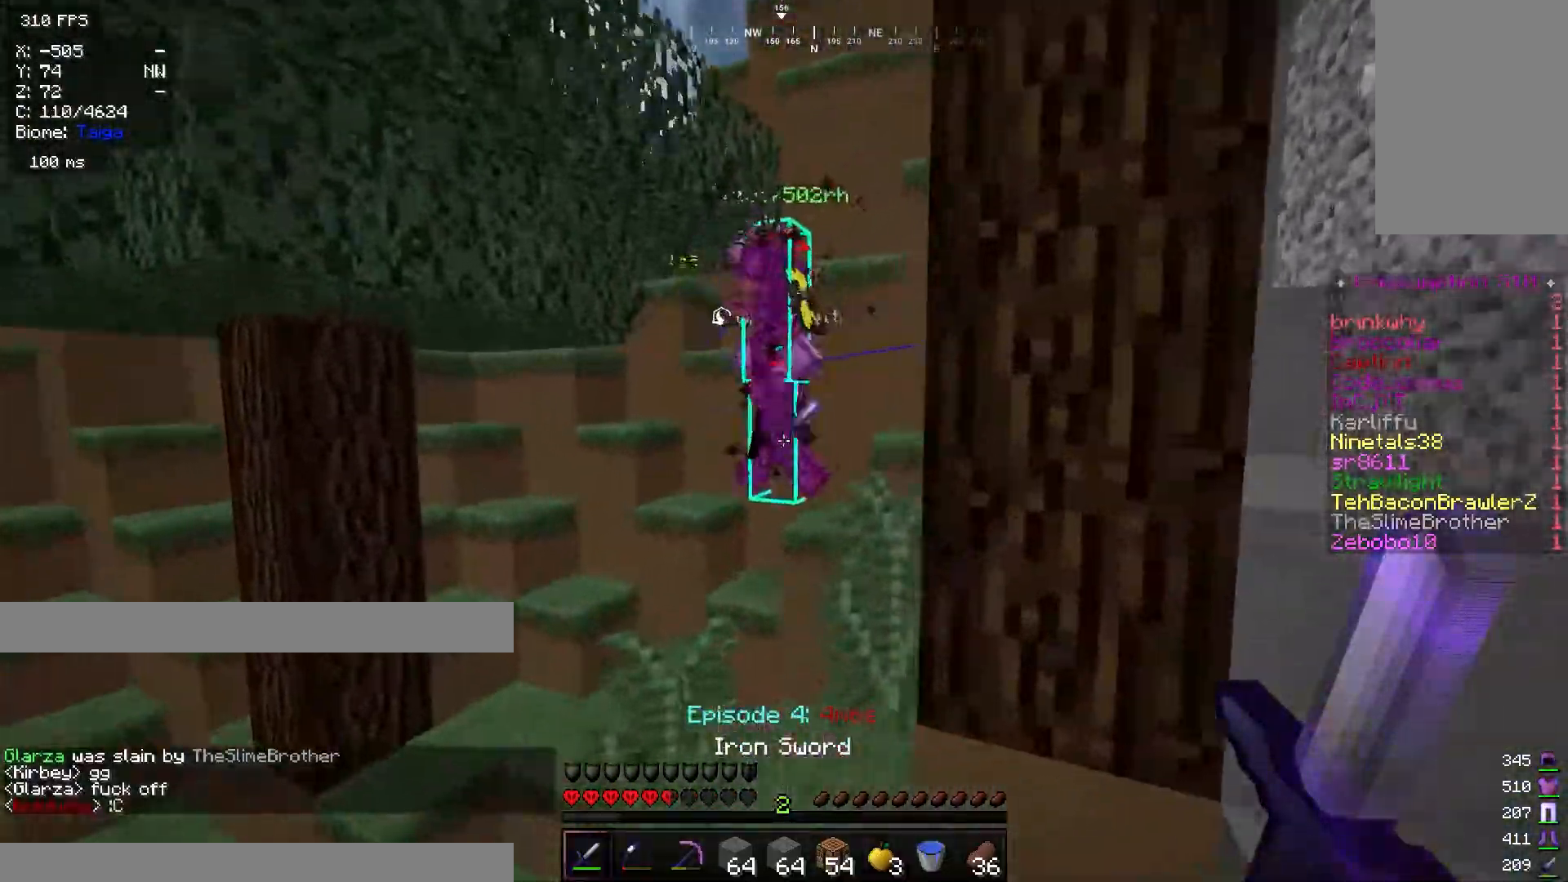
{"keys": ["d", "w"], "mouse": ["left"], "events": [[50, "a", "up"], [250, "d", "down"], [467, "mouse_left", "down"]]}
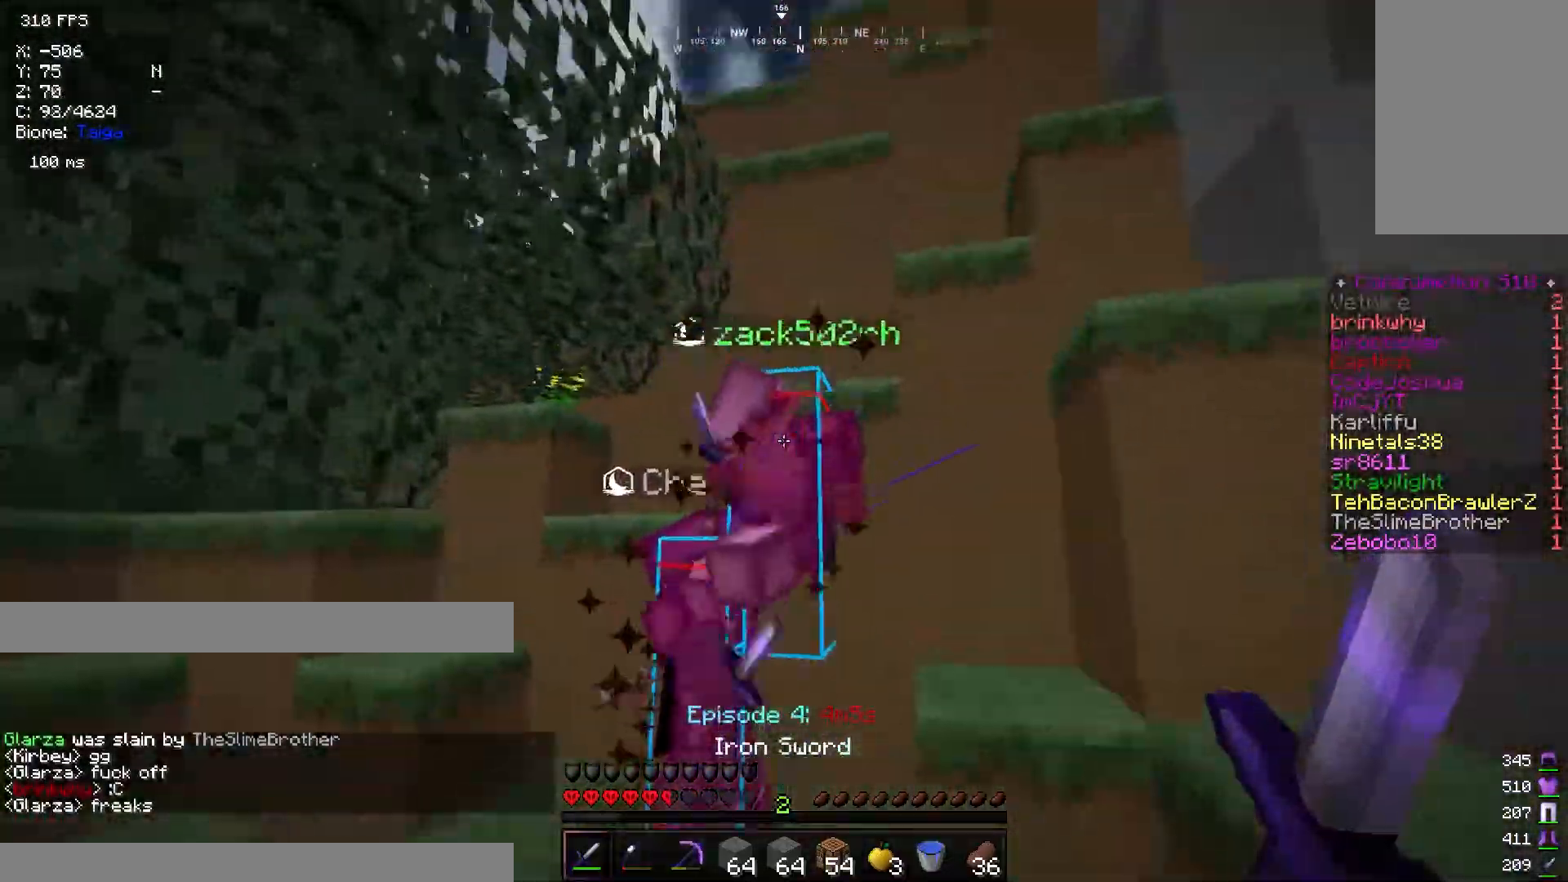
{"keys": [], "mouse": ["left"], "events": [[100, "w", "up"], [184, "d", "up"], [201, "mouse_left", "up"], [234, "mouse_left", "down"], [467, "mouse_left", "up"], [501, "mouse_left", "down"]]}
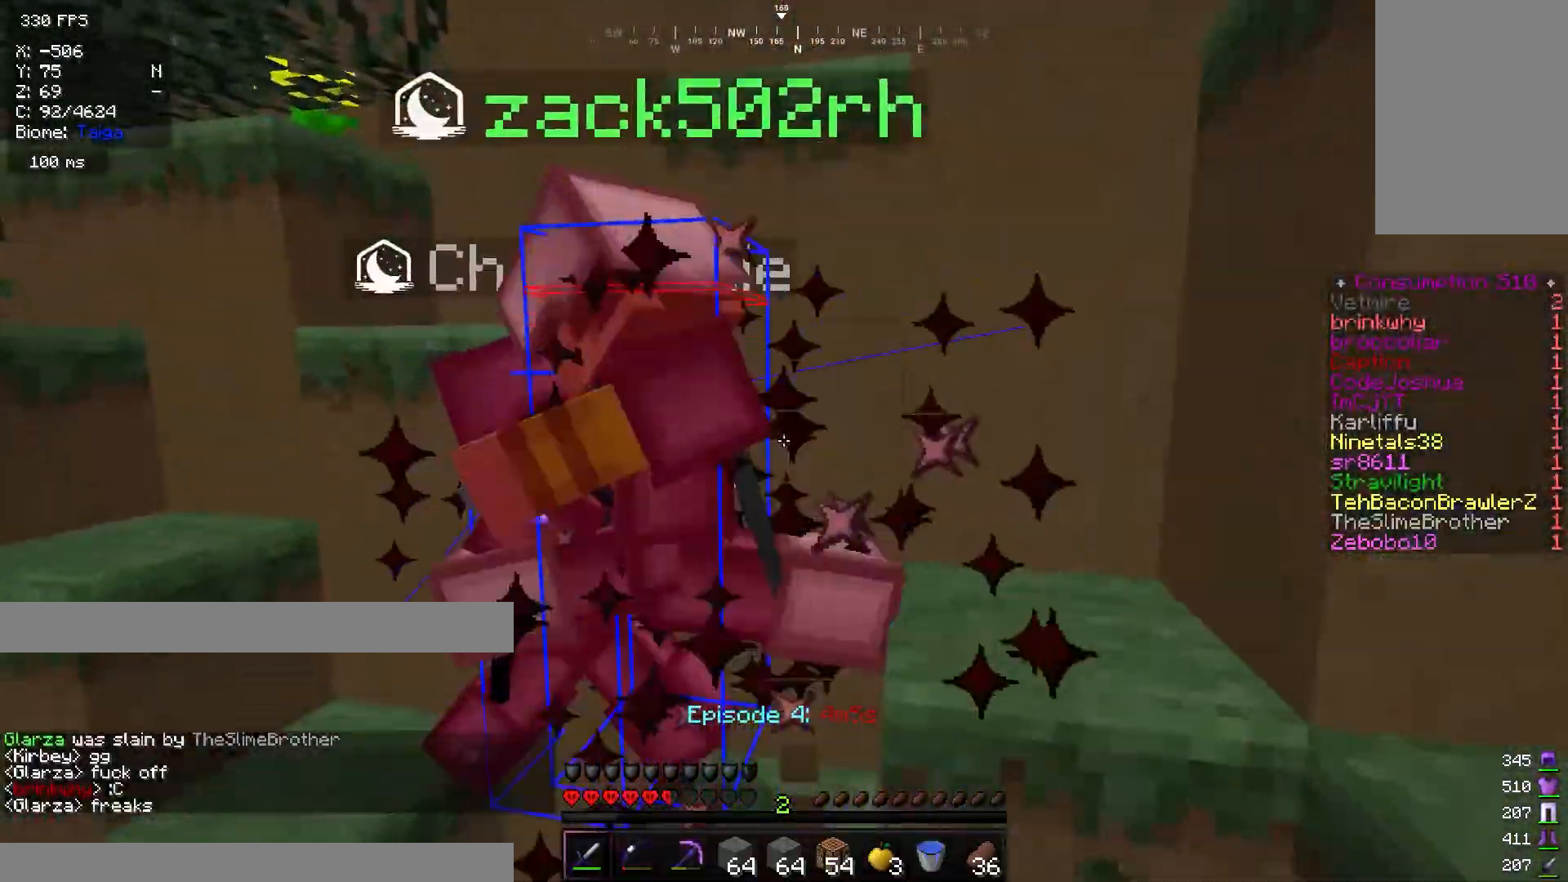
{"keys": [], "mouse": ["left"], "events": [[283, "mouse_left", "up"], [350, "mouse_left", "down"], [417, "mouse_left", "up"], [467, "mouse_left", "down"]]}
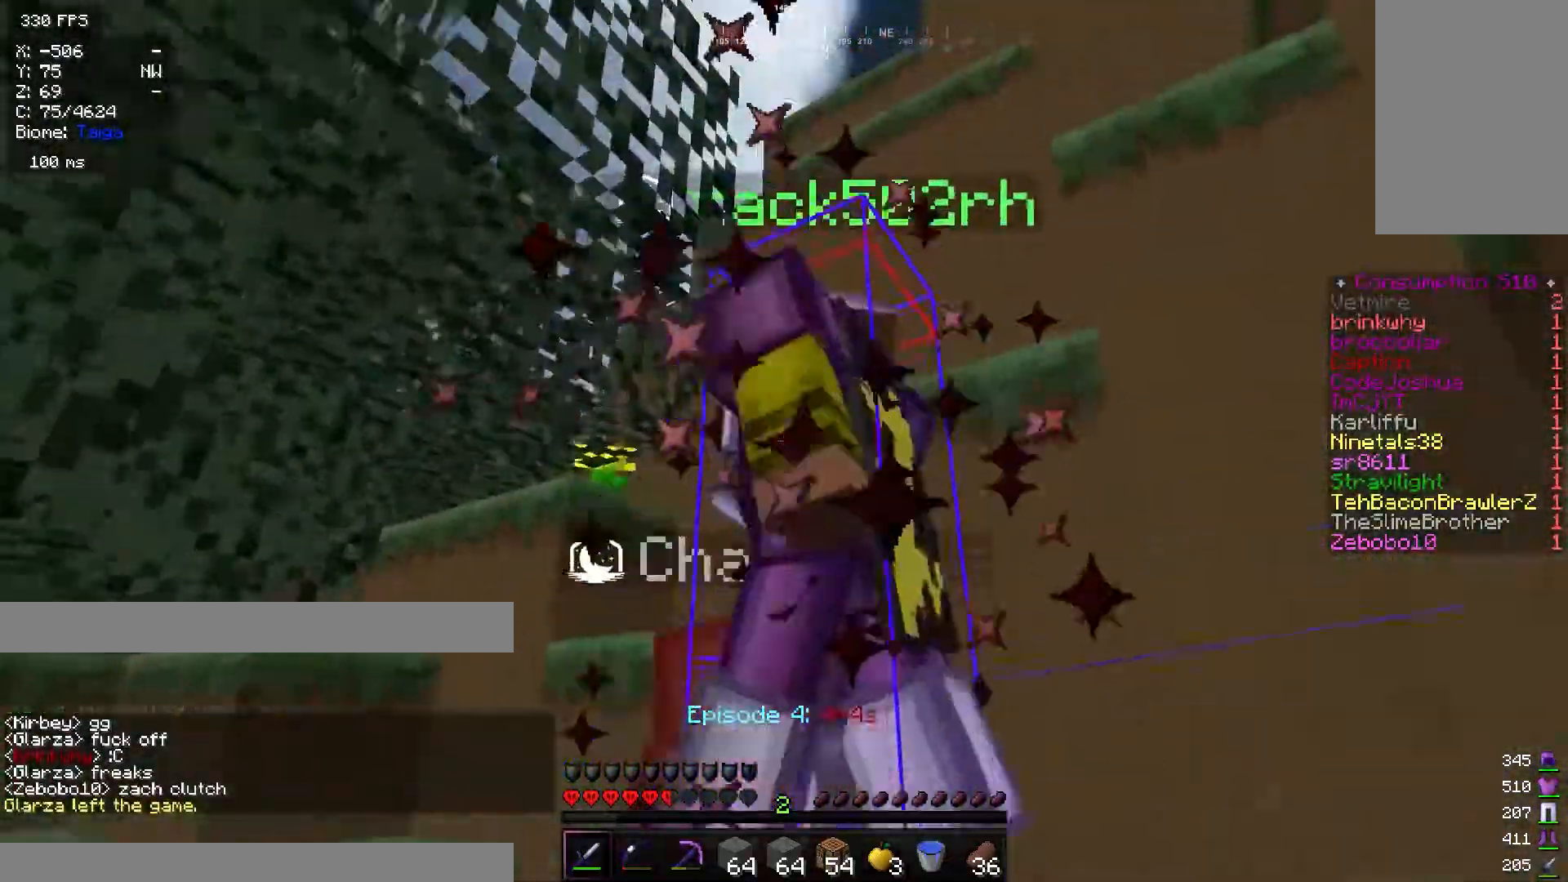
{"keys": [], "mouse": ["left"], "events": [[50, "mouse_left", "up"], [117, "mouse_left", "down"], [217, "mouse_left", "up"], [267, "mouse_left", "down"], [367, "mouse_left", "up"], [434, "mouse_left", "down"]]}
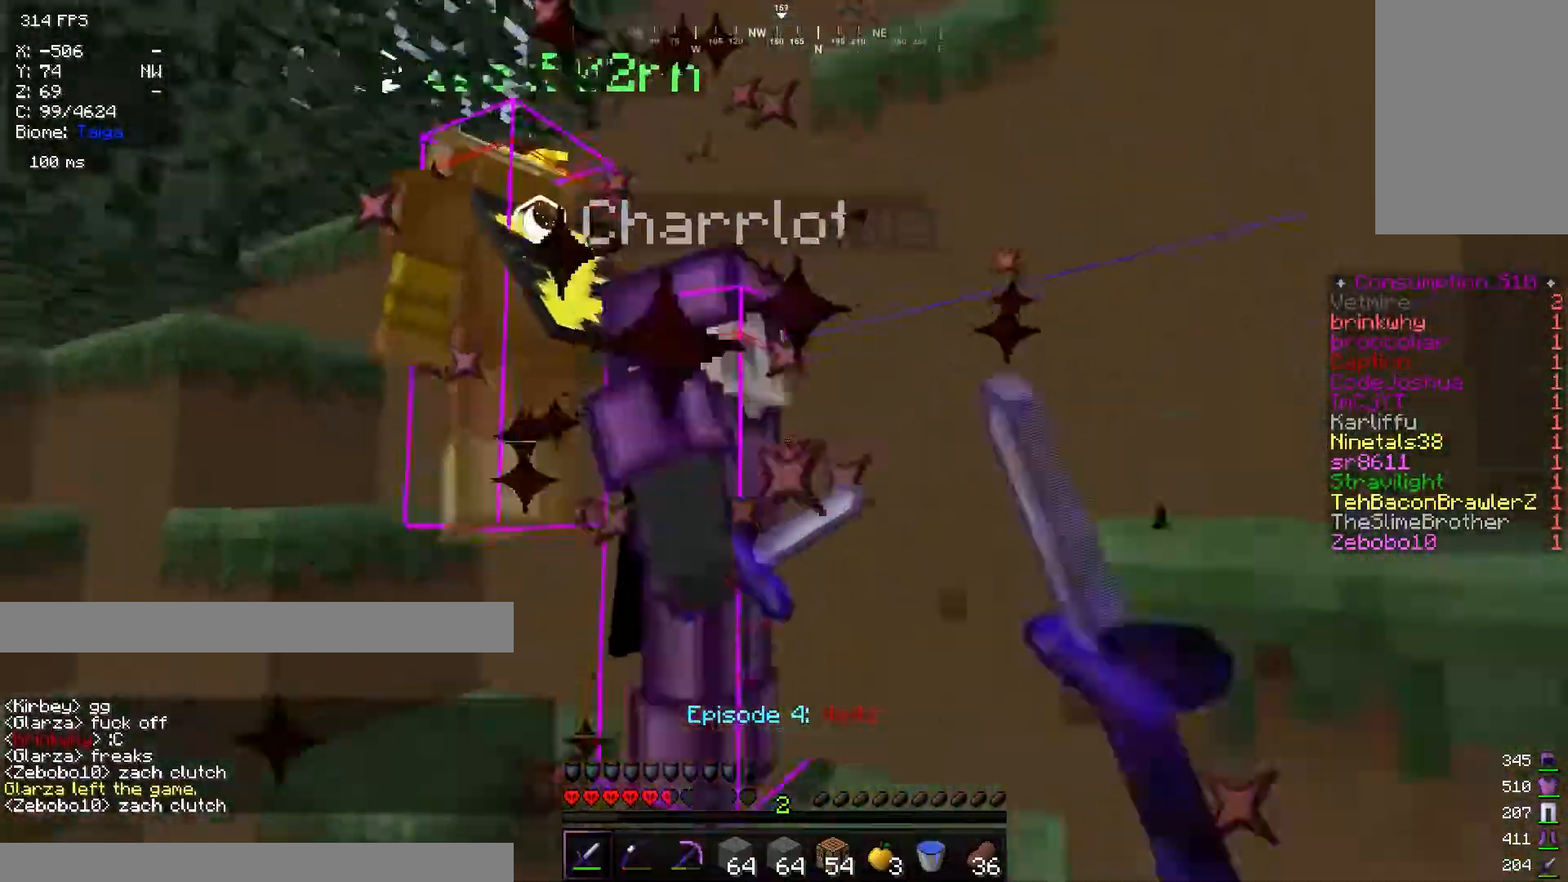
{"keys": ["a", "w"], "mouse": ["left"], "events": [[117, "a", "down"], [167, "w", "down"], [283, "mouse_left", "up"], [500, "mouse_left", "down"]]}
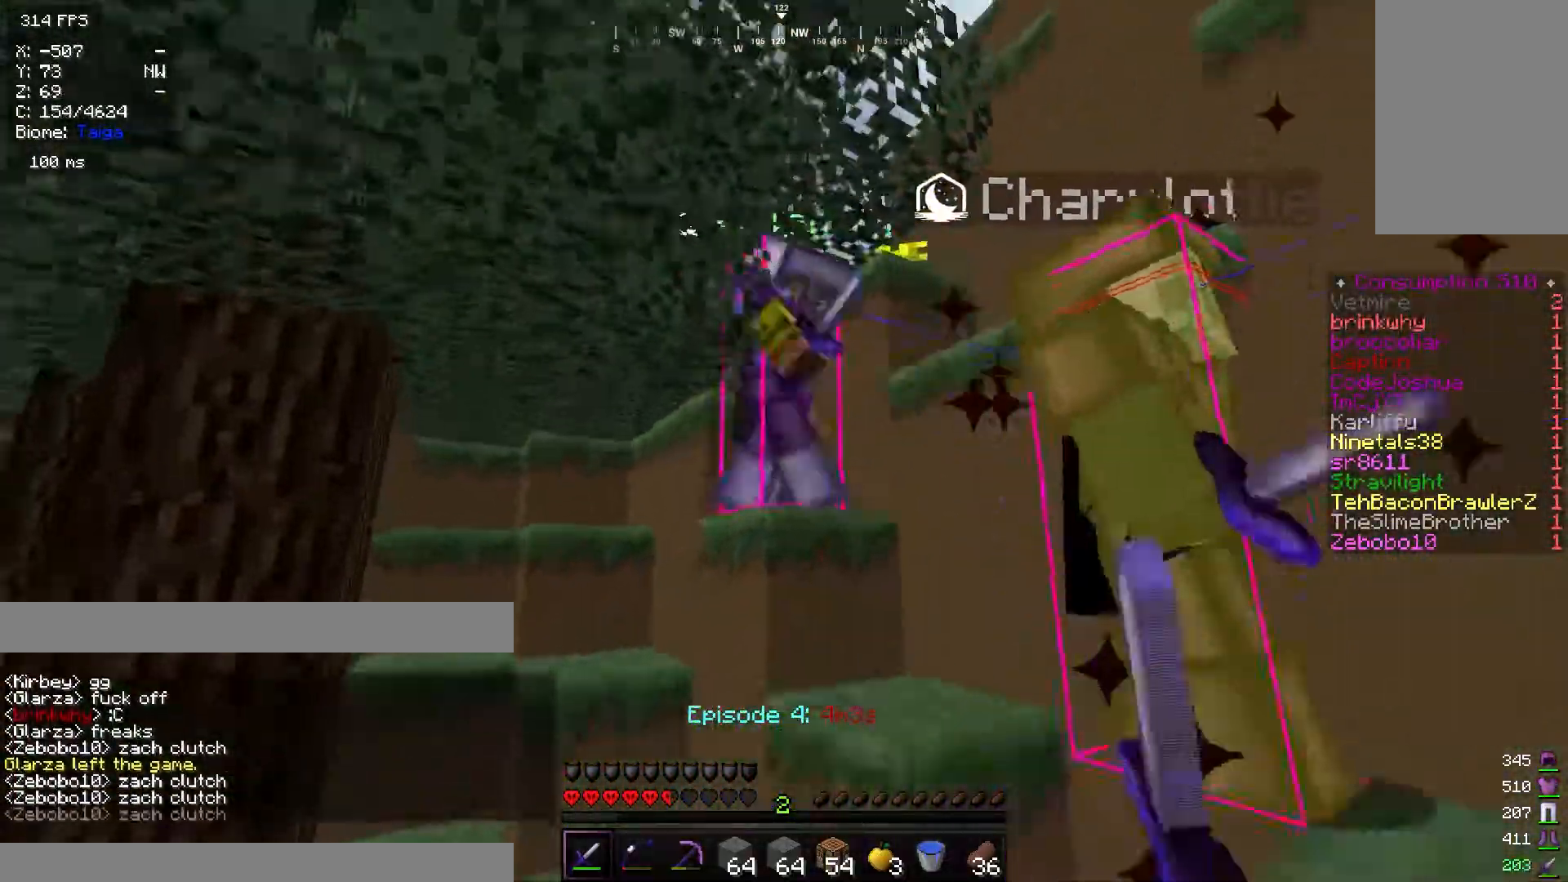
{"keys": [], "mouse": [], "events": [[100, "a", "up"], [100, "mouse_left", "up"], [234, "a", "down"], [251, "mouse_left", "down"], [334, "mouse_left", "up"], [351, "a", "up"], [401, "mouse_left", "down"], [434, "w", "up"], [484, "mouse_left", "up"]]}
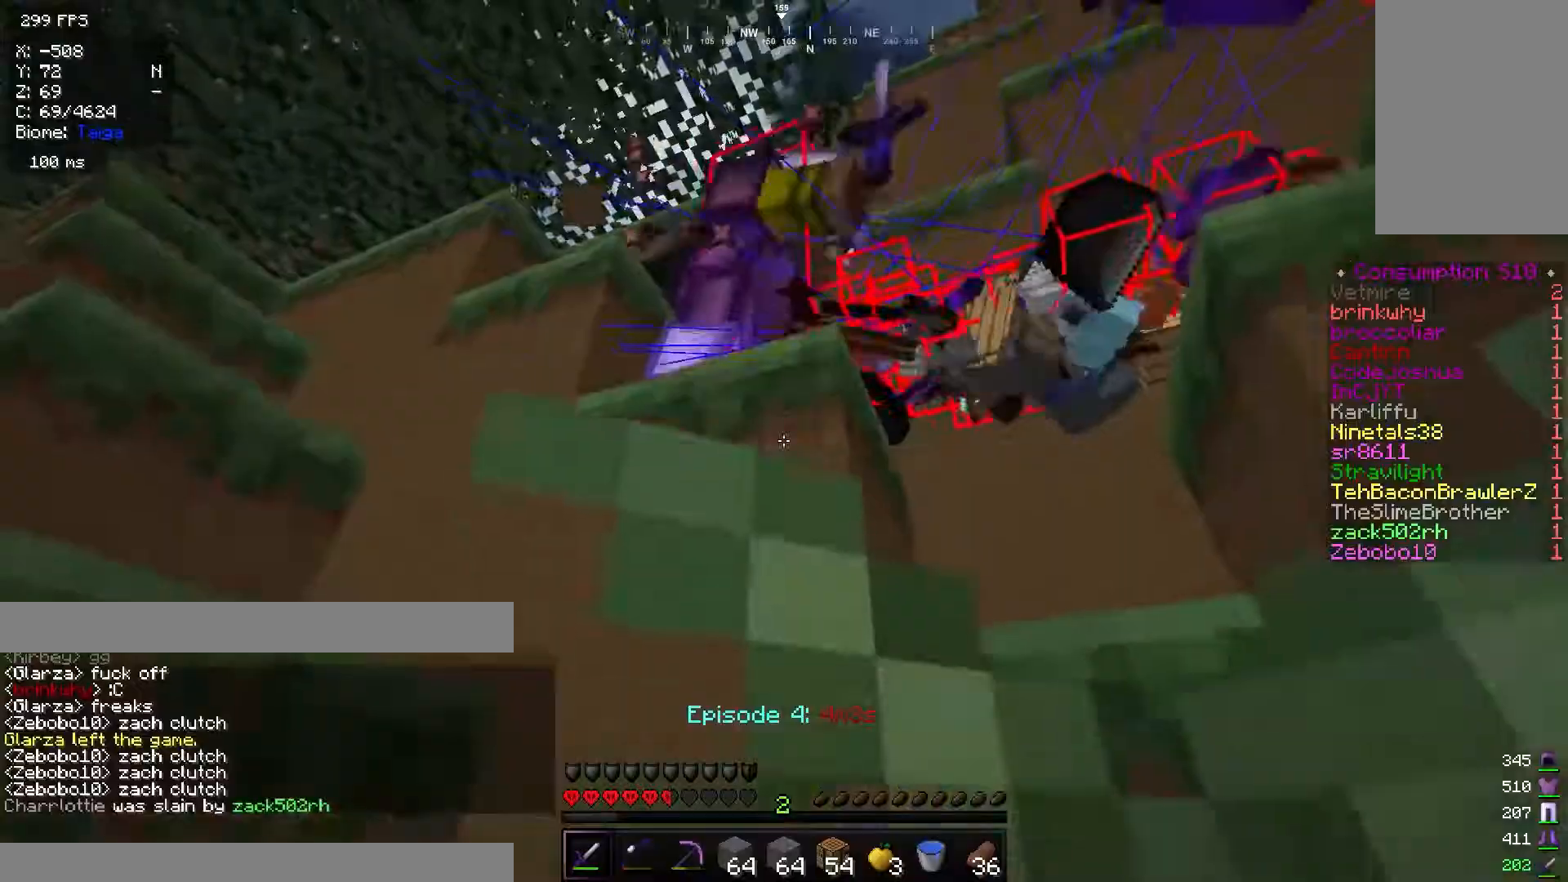
{"keys": ["a"], "mouse": [], "events": [[133, "mouse_left", "down"], [167, "w", "down"], [200, "d", "down"], [367, "mouse_left", "up"], [367, "w", "up"], [384, "d", "up"], [450, "a", "down"]]}
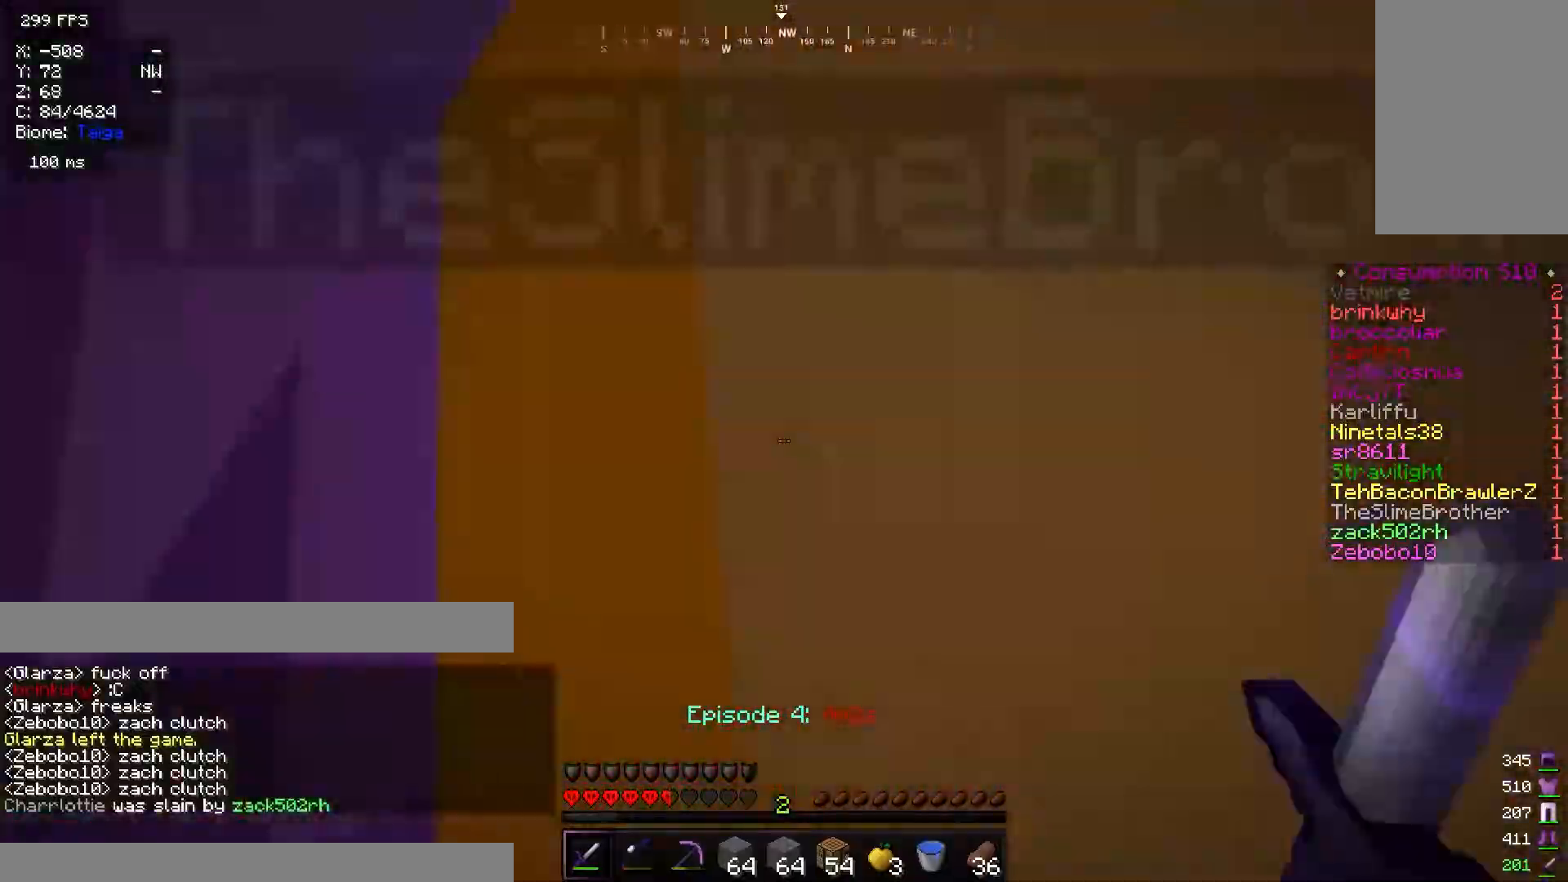
{"keys": [], "mouse": [], "events": [[217, "a", "up"]]}
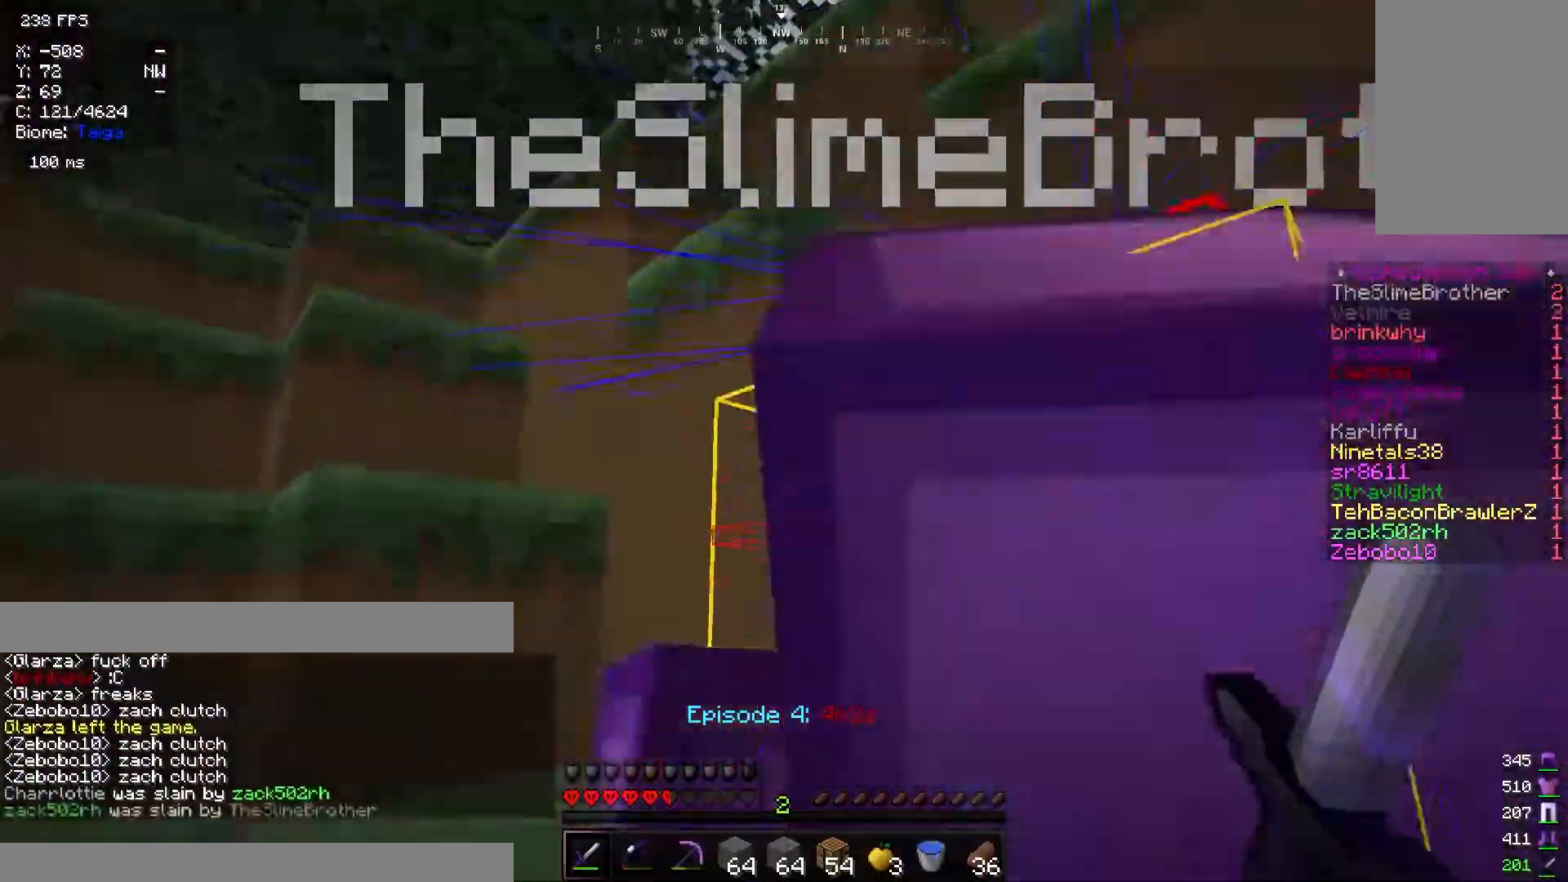
{"keys": ["d"], "mouse": [], "events": [[16, "d", "down"], [16, "s", "down"], [434, "s", "up"]]}